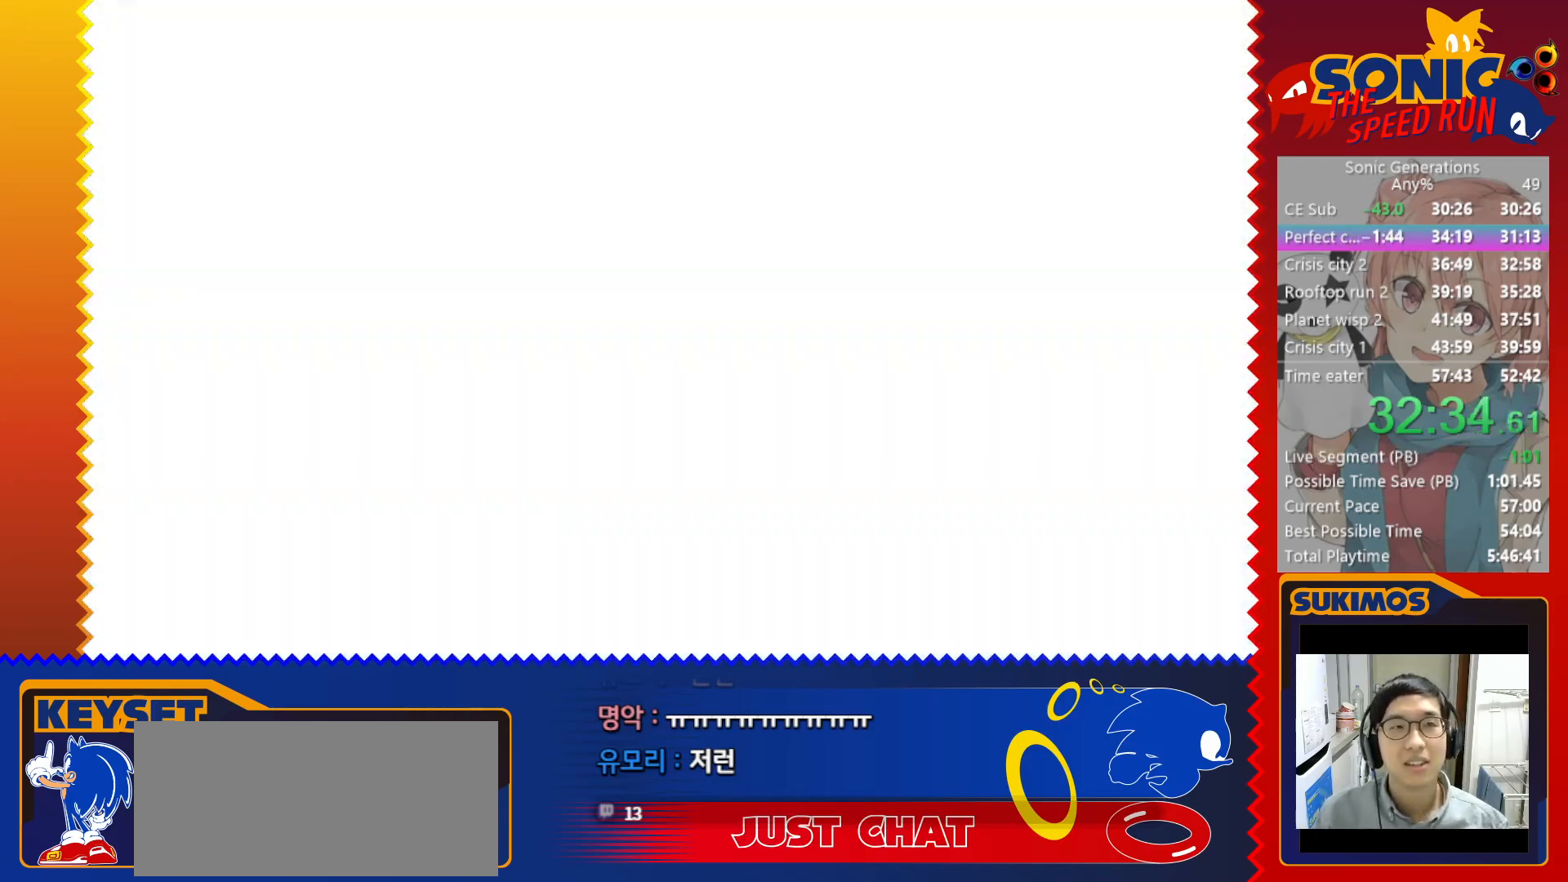
Gameplay with keyboard; each line is a JSON object with the keys held at the frame after it. "events" lists presses ("down") and releases ("up") of "a", "c", "d", "down", "f", "left", "right", "s", "up", "v", "x" and "z" between this image and that frame as [ms after this image, input, new state], when the widget could be followed in between. No other keys are recorded. Mouse input is not recorded.
{"keys": ["c"], "events": [[100, "c", "down"], [133, "c", "up"], [216, "c", "down"], [283, "c", "up"], [350, "c", "down"], [400, "c", "up"], [483, "c", "down"]]}
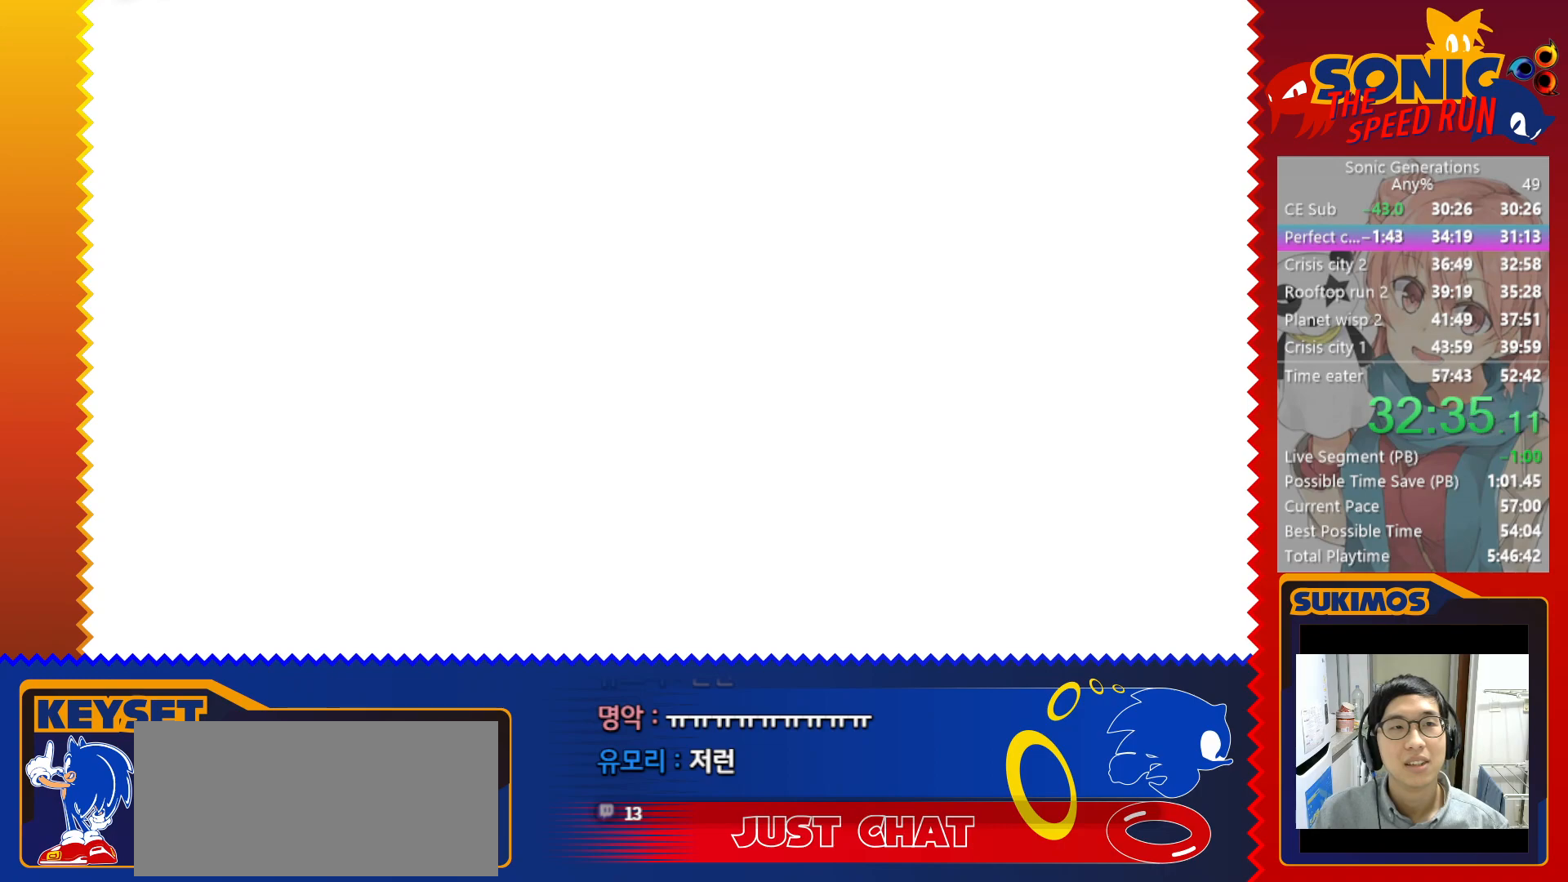
{"keys": [], "events": [[33, "c", "up"], [116, "c", "down"], [183, "c", "up"], [250, "c", "down"], [316, "c", "up"], [383, "c", "down"], [450, "c", "up"]]}
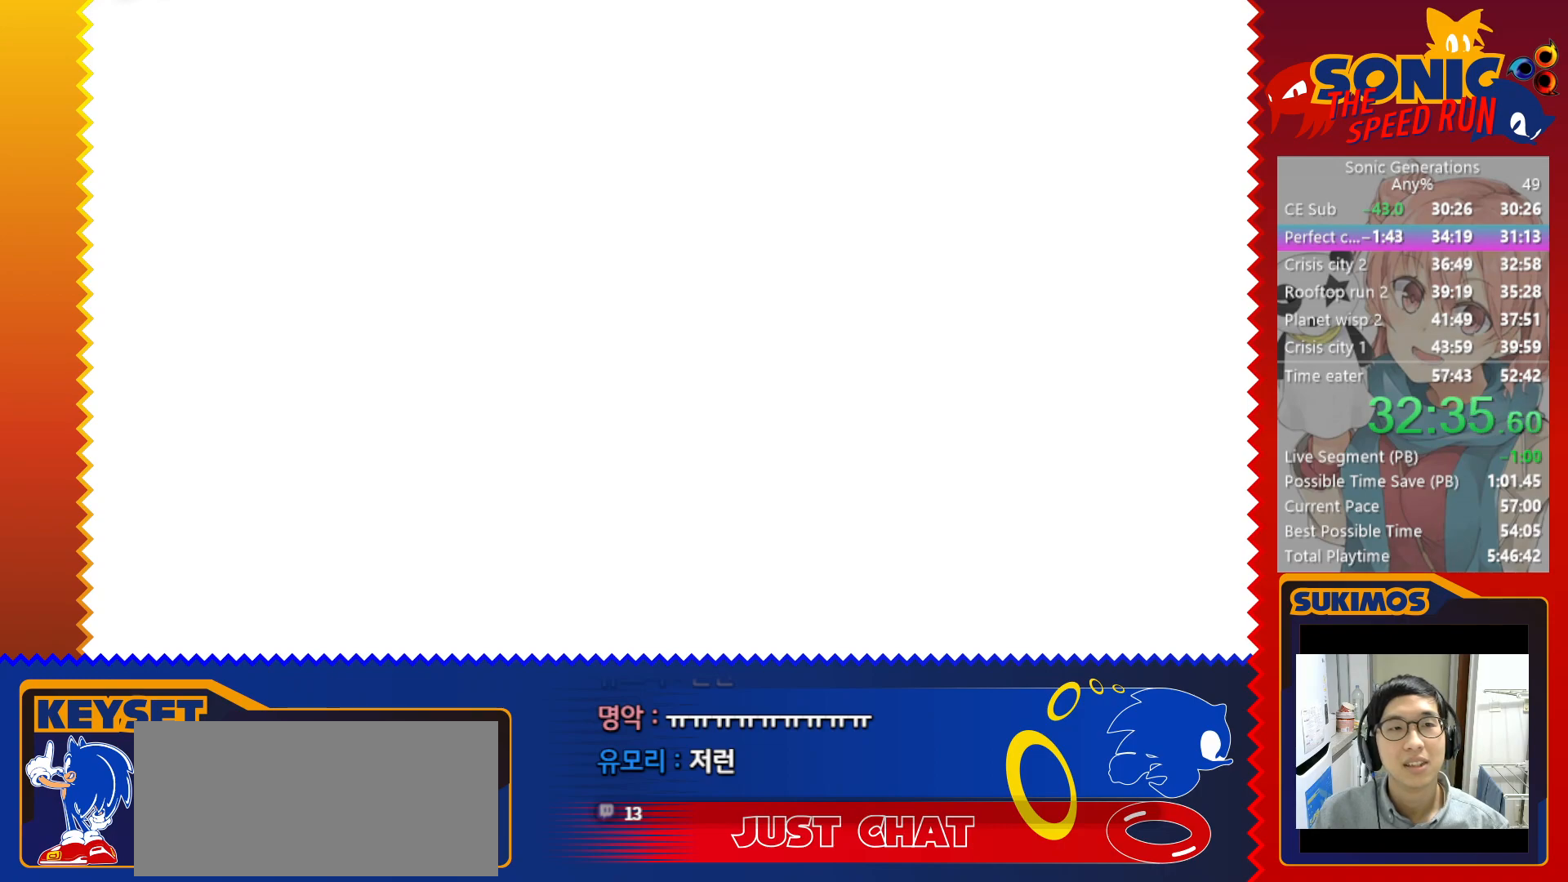
{"keys": [], "events": [[16, "c", "down"], [83, "c", "up"], [150, "c", "down"], [216, "c", "up"], [283, "c", "down"], [333, "c", "up"], [400, "c", "down"], [483, "c", "up"]]}
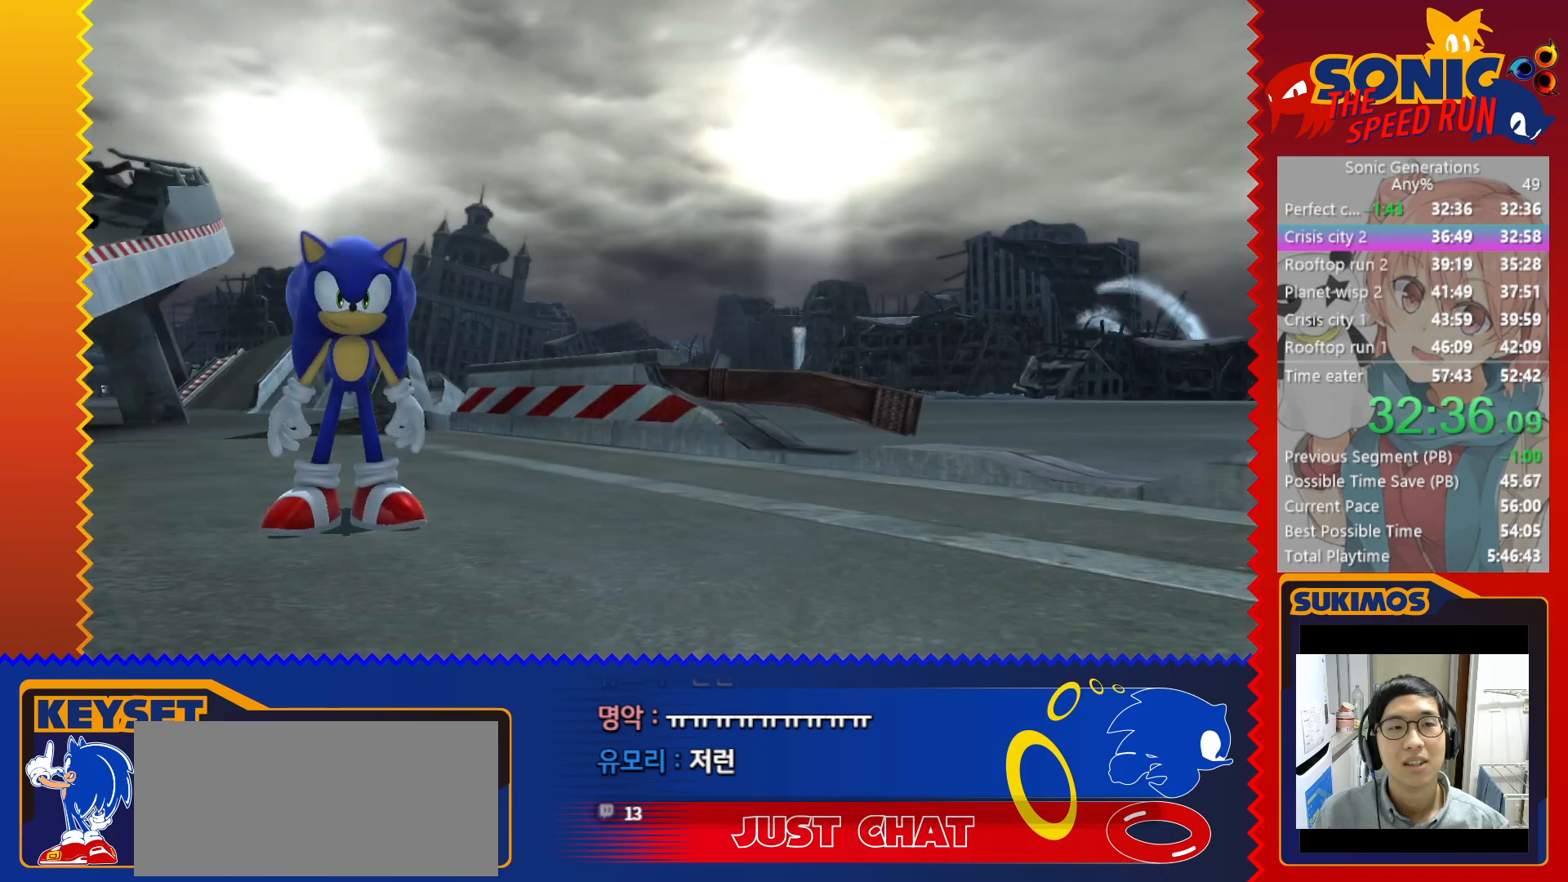
{"keys": [], "events": [[50, "c", "down"], [100, "c", "up"], [183, "c", "down"], [233, "c", "up"], [316, "c", "down"], [366, "c", "up"], [450, "c", "down"], [500, "c", "up"]]}
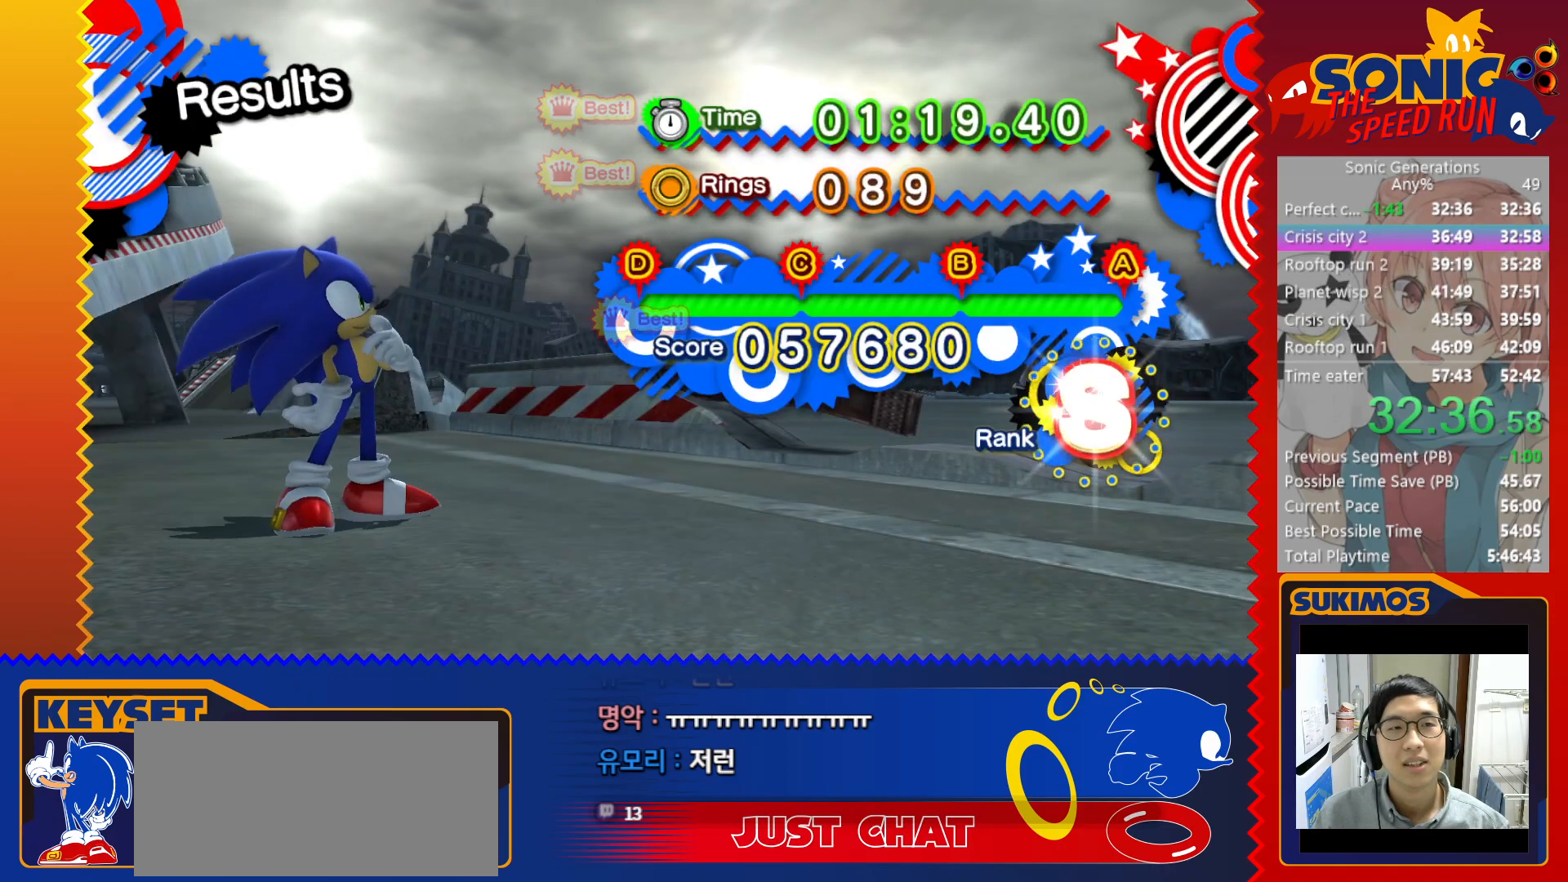
{"keys": ["c"], "events": [[83, "c", "down"], [150, "c", "up"], [233, "c", "down"], [283, "c", "up"], [366, "c", "down"], [416, "c", "up"], [500, "c", "down"]]}
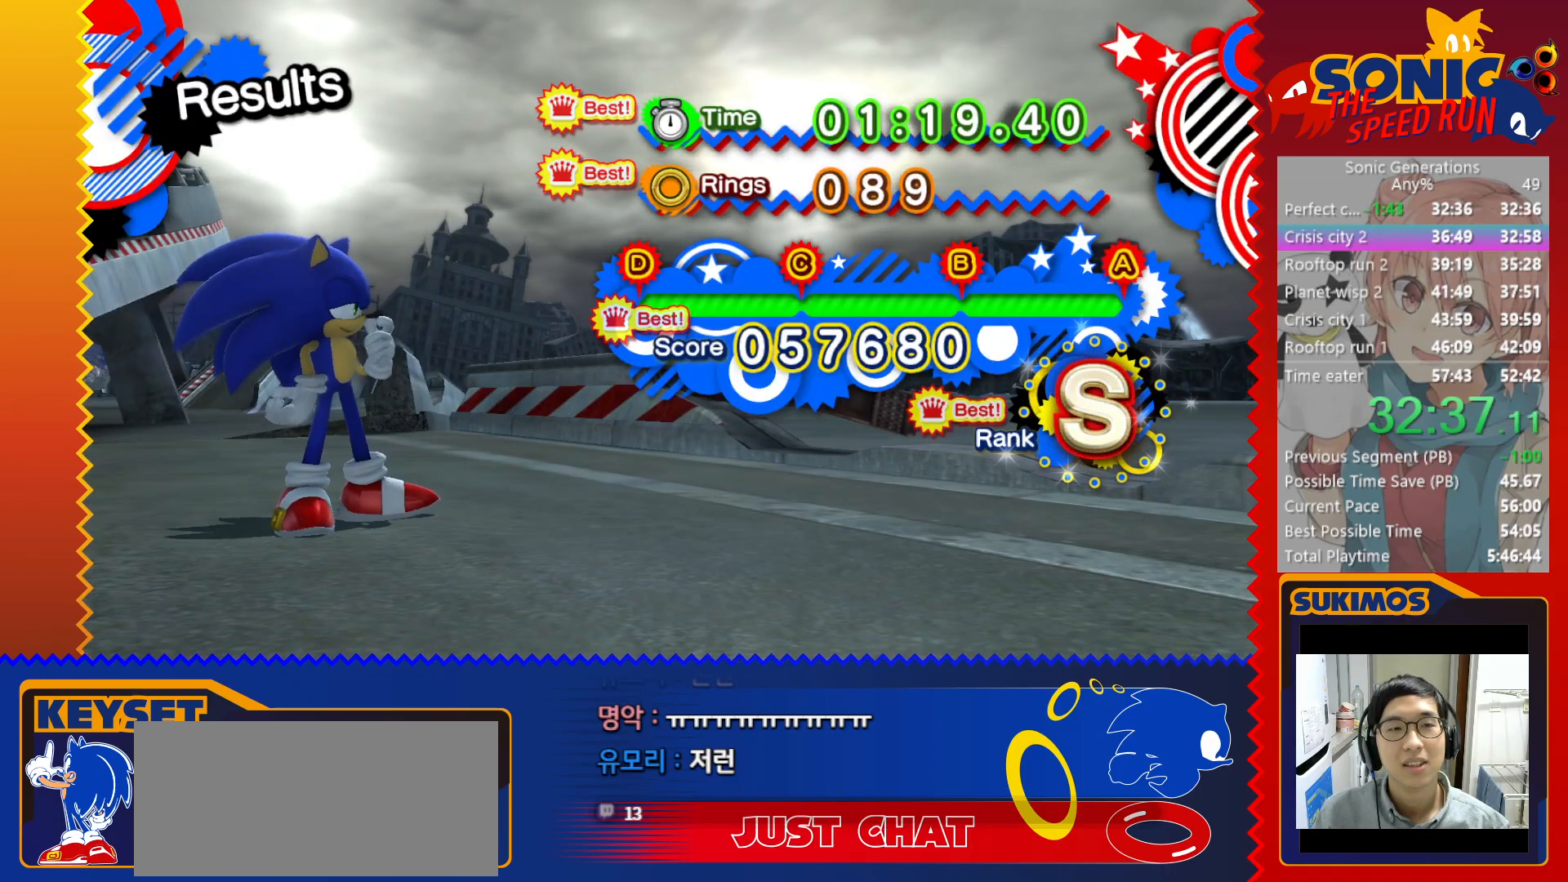
{"keys": [], "events": [[50, "c", "up"], [150, "c", "down"], [200, "c", "up"], [283, "c", "down"], [350, "c", "up"], [433, "c", "down"], [500, "c", "up"]]}
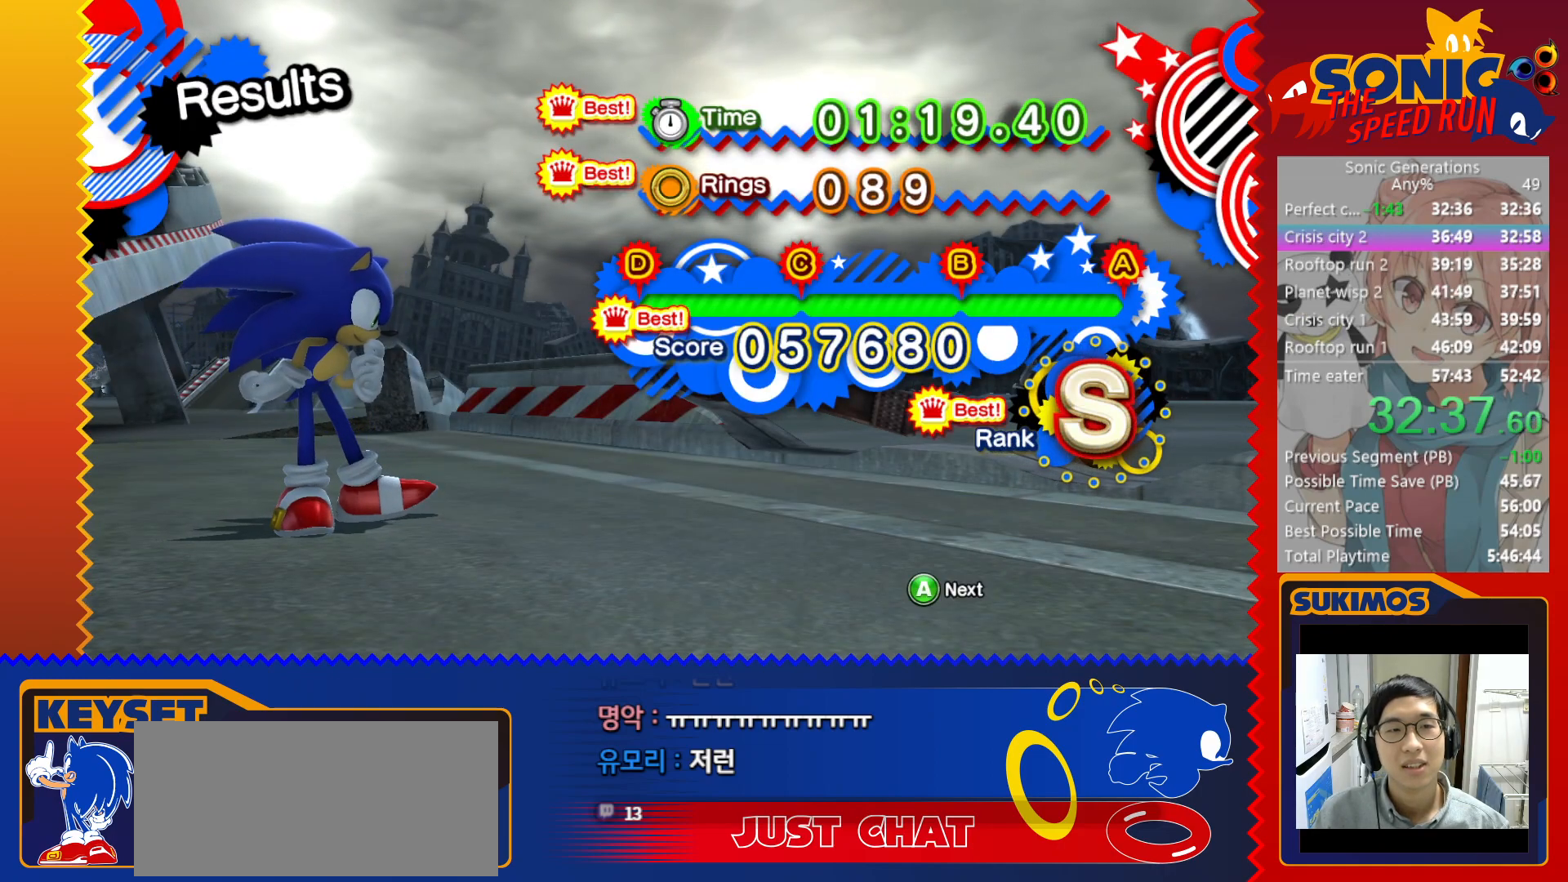
{"keys": ["c"], "events": [[83, "c", "down"], [133, "c", "up"], [216, "c", "down"], [266, "c", "up"], [350, "c", "down"], [416, "c", "up"], [483, "c", "down"]]}
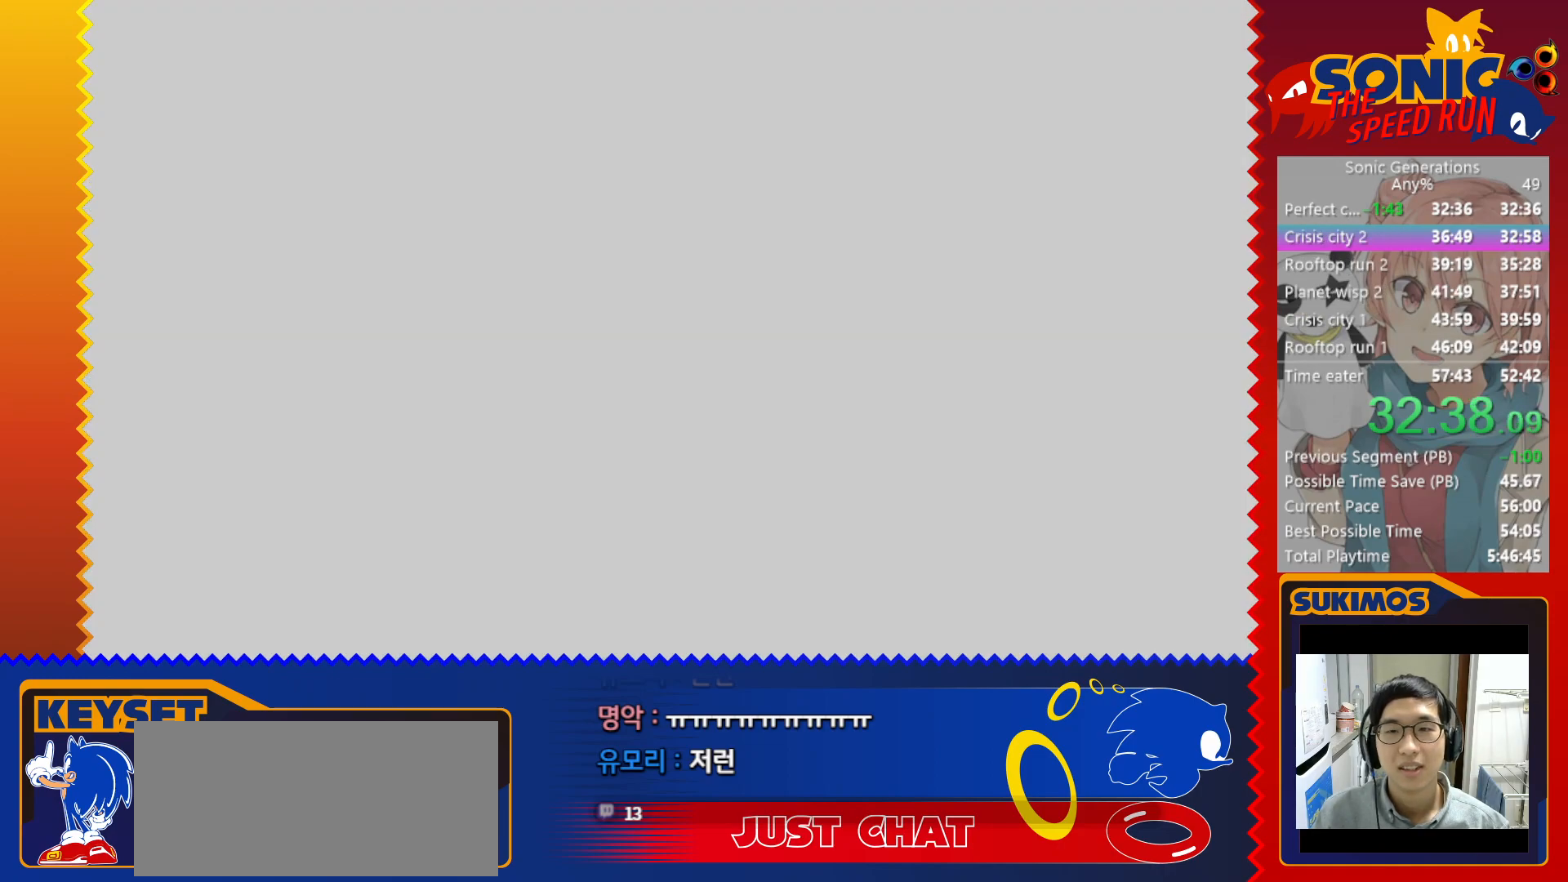
{"keys": [], "events": [[50, "c", "up"], [133, "c", "down"], [183, "c", "up"], [266, "c", "down"], [316, "c", "up"], [400, "c", "down"], [466, "c", "up"]]}
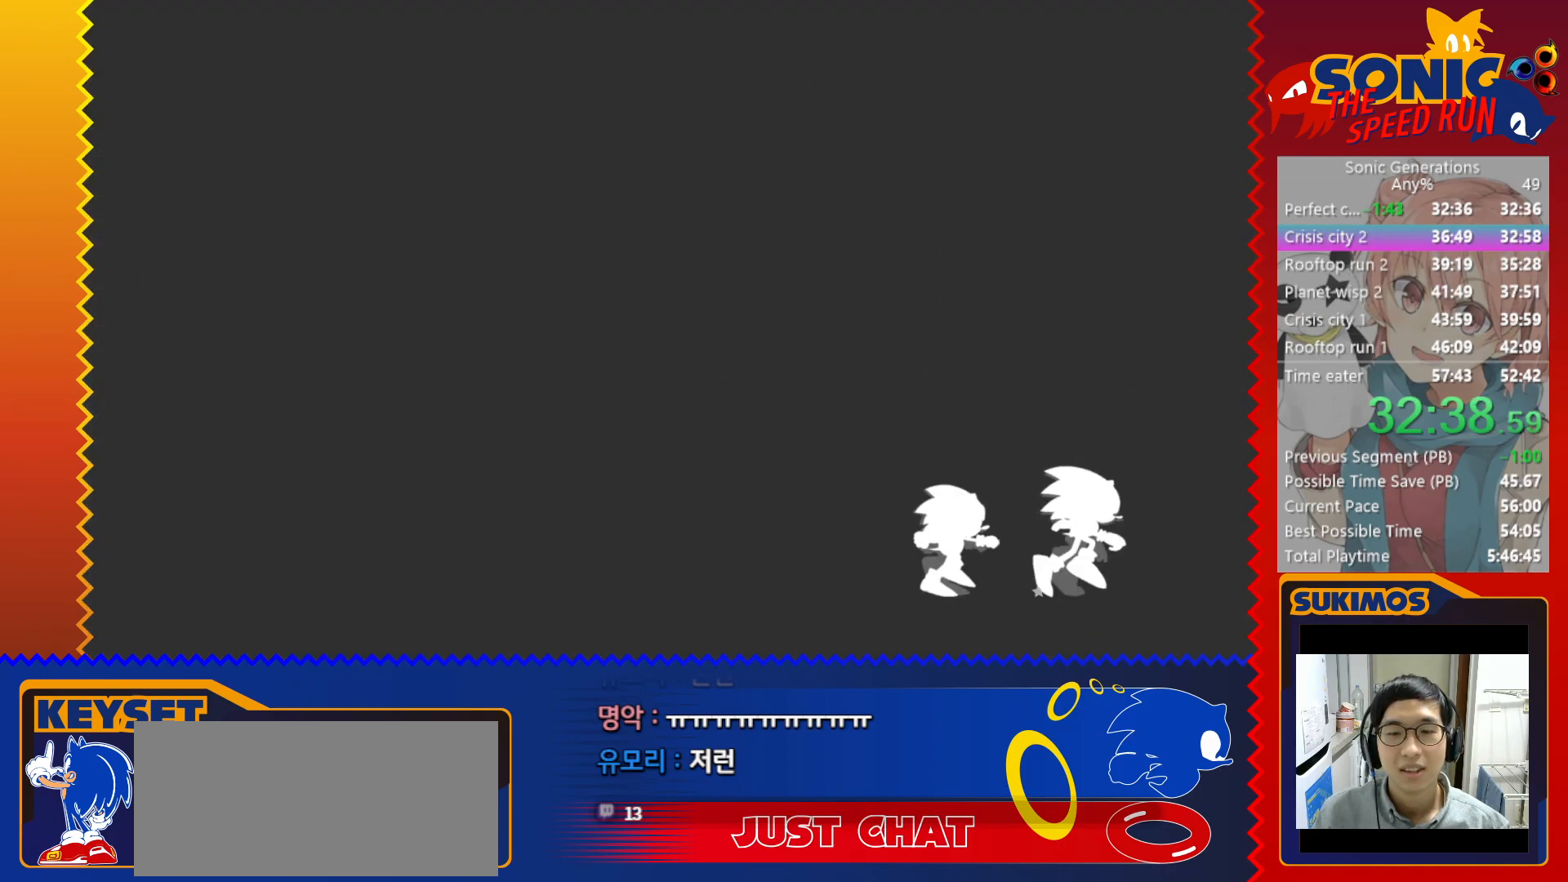
{"keys": ["right"], "events": [[316, "right", "down"]]}
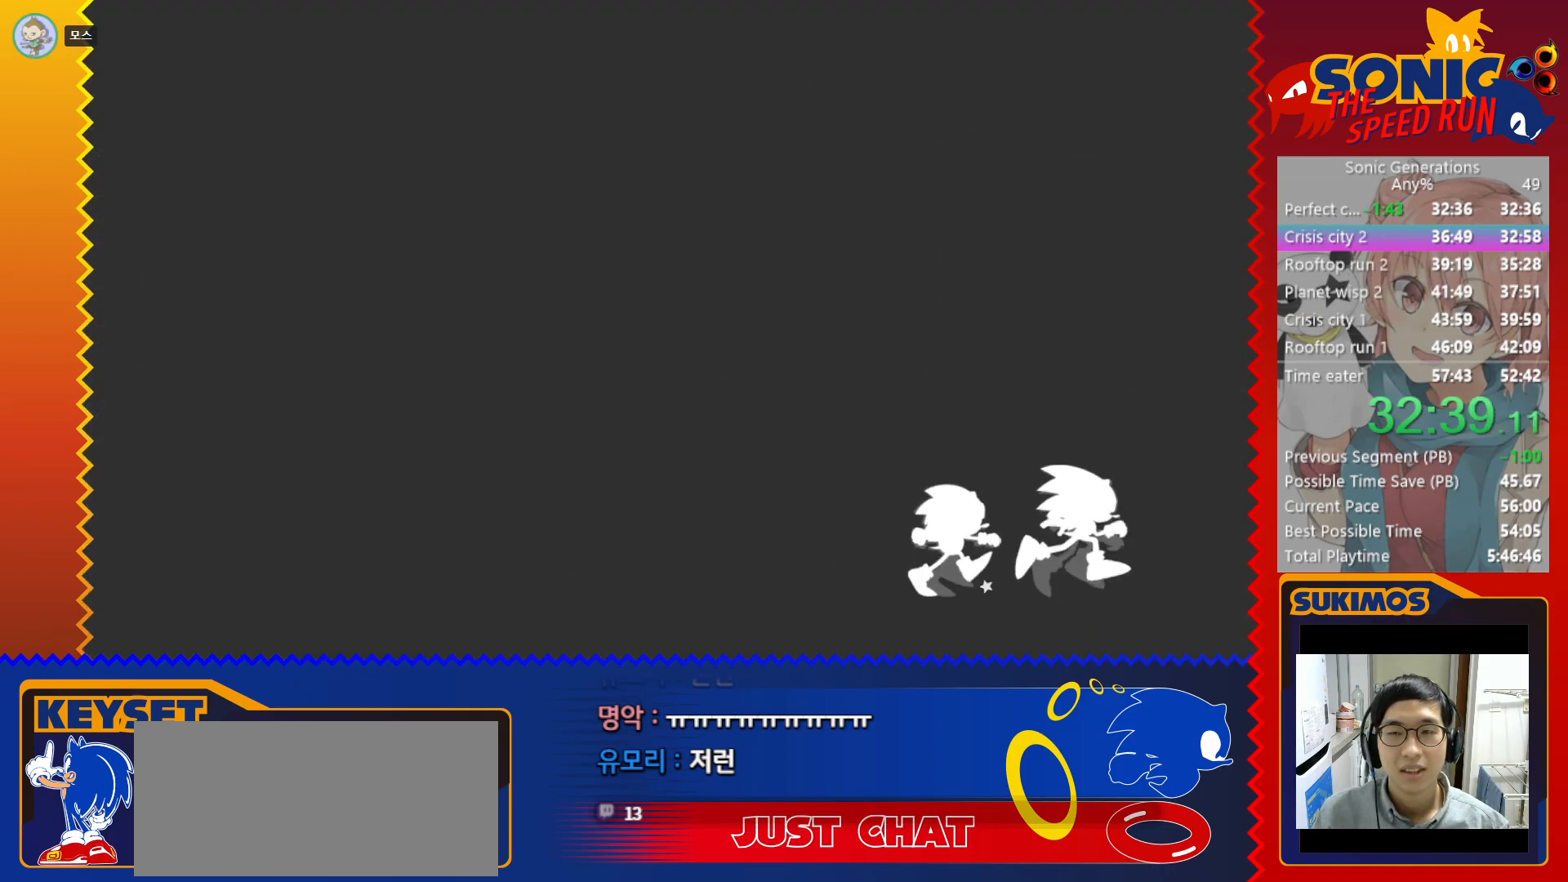
{"keys": ["right"], "events": []}
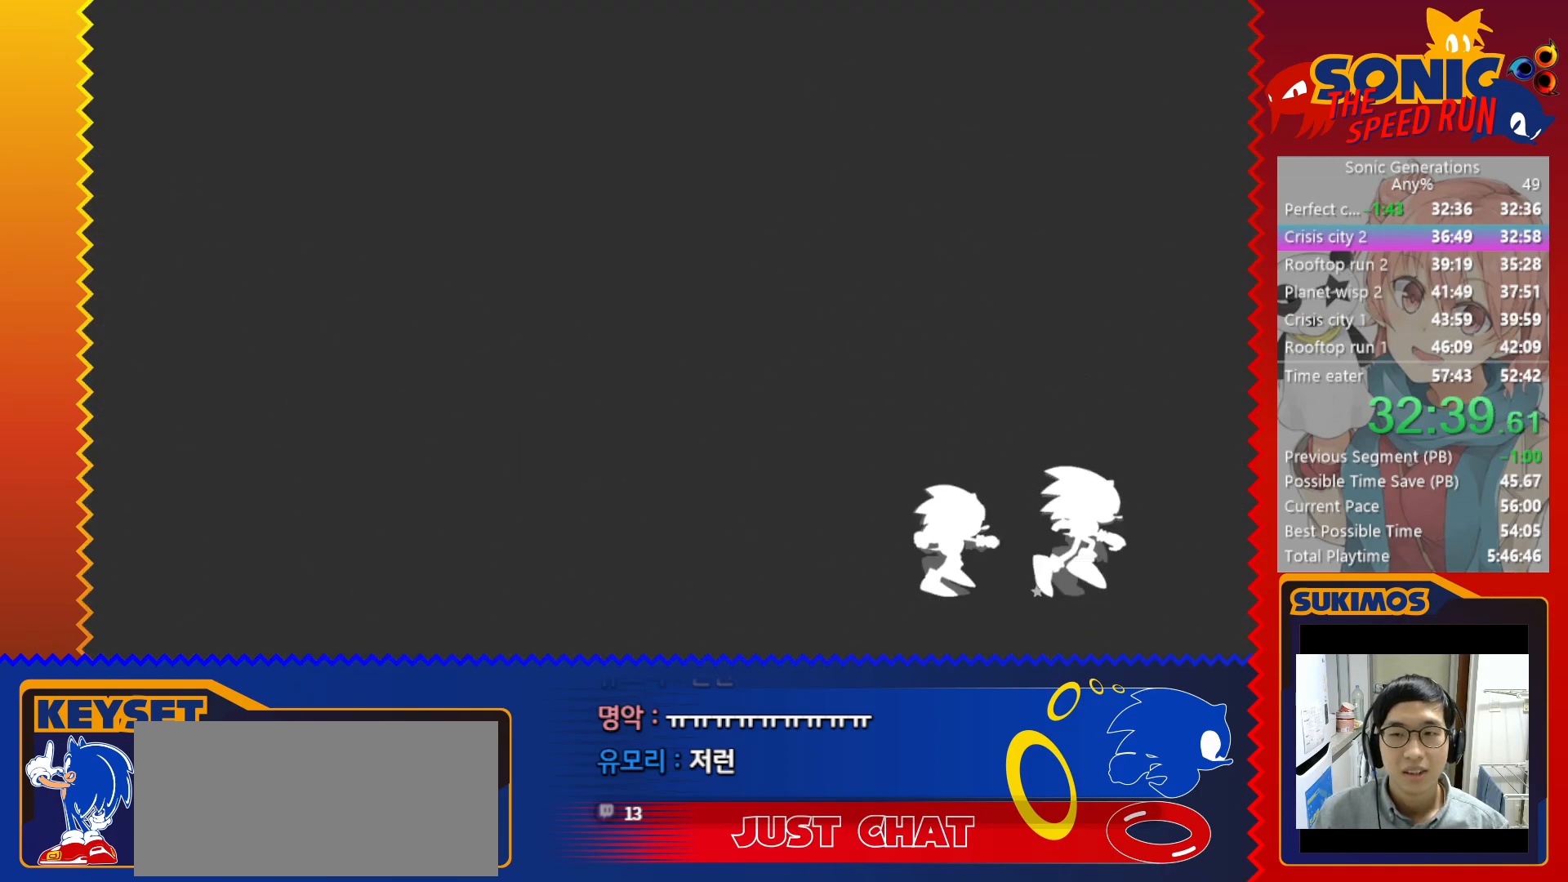
{"keys": [], "events": [[483, "right", "up"]]}
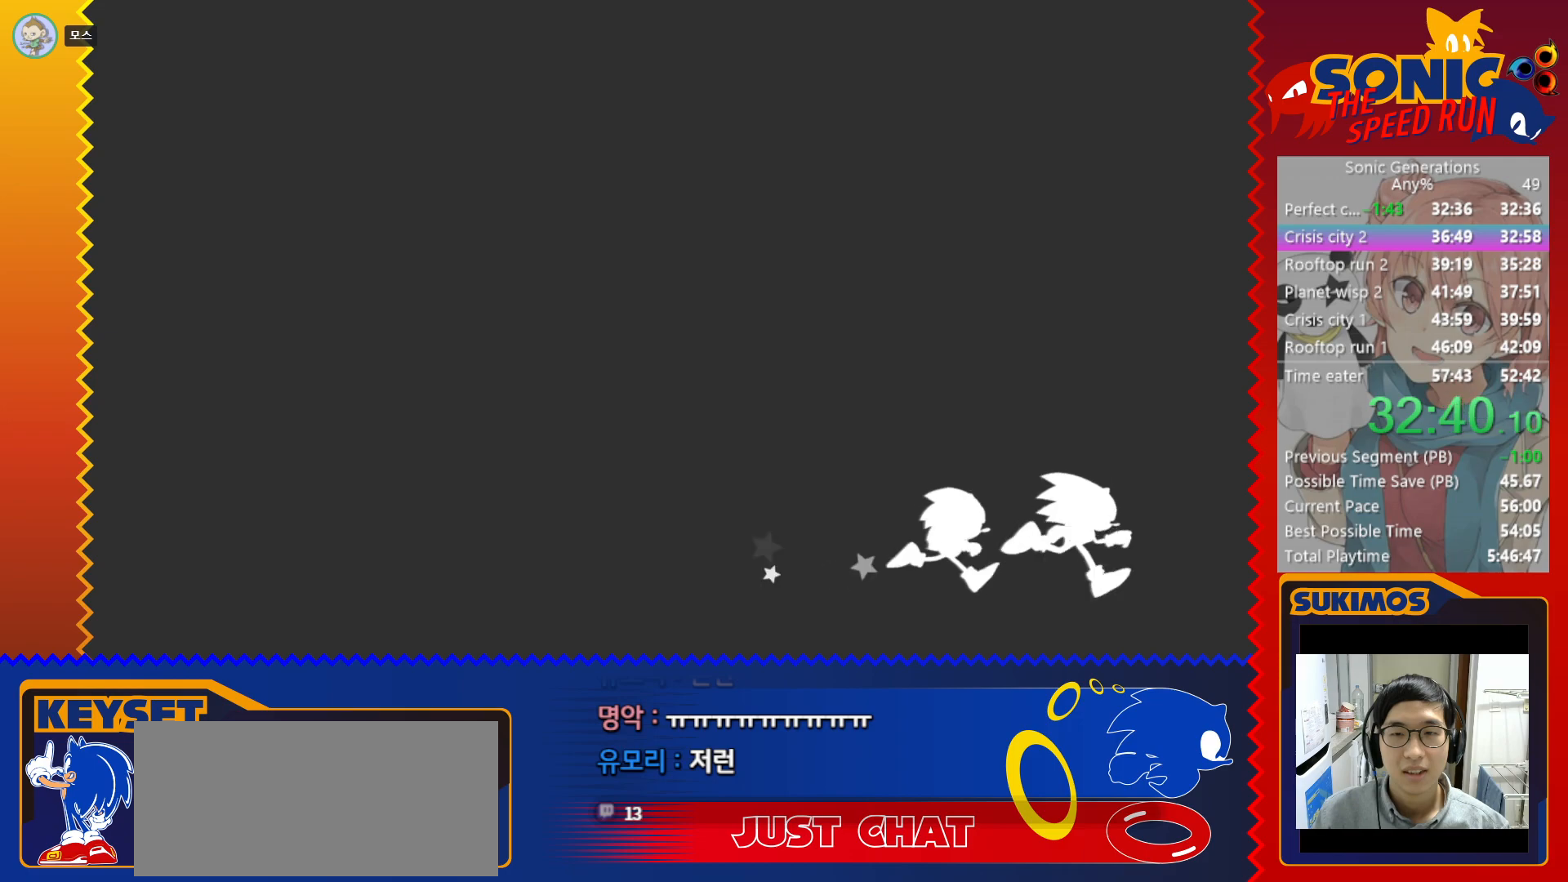
{"keys": [], "events": []}
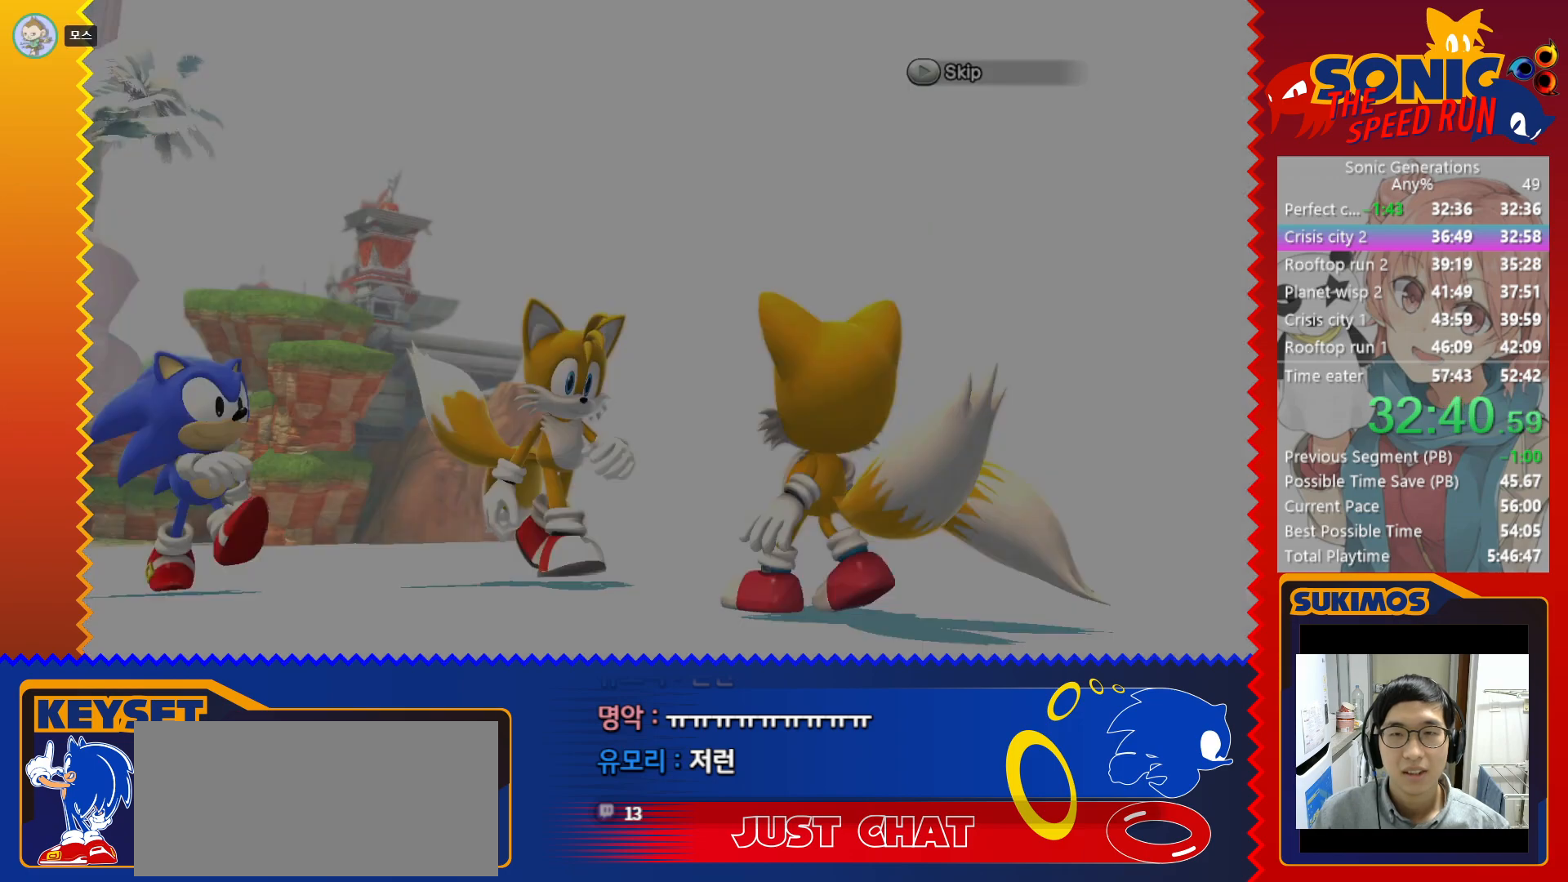
{"keys": [], "events": []}
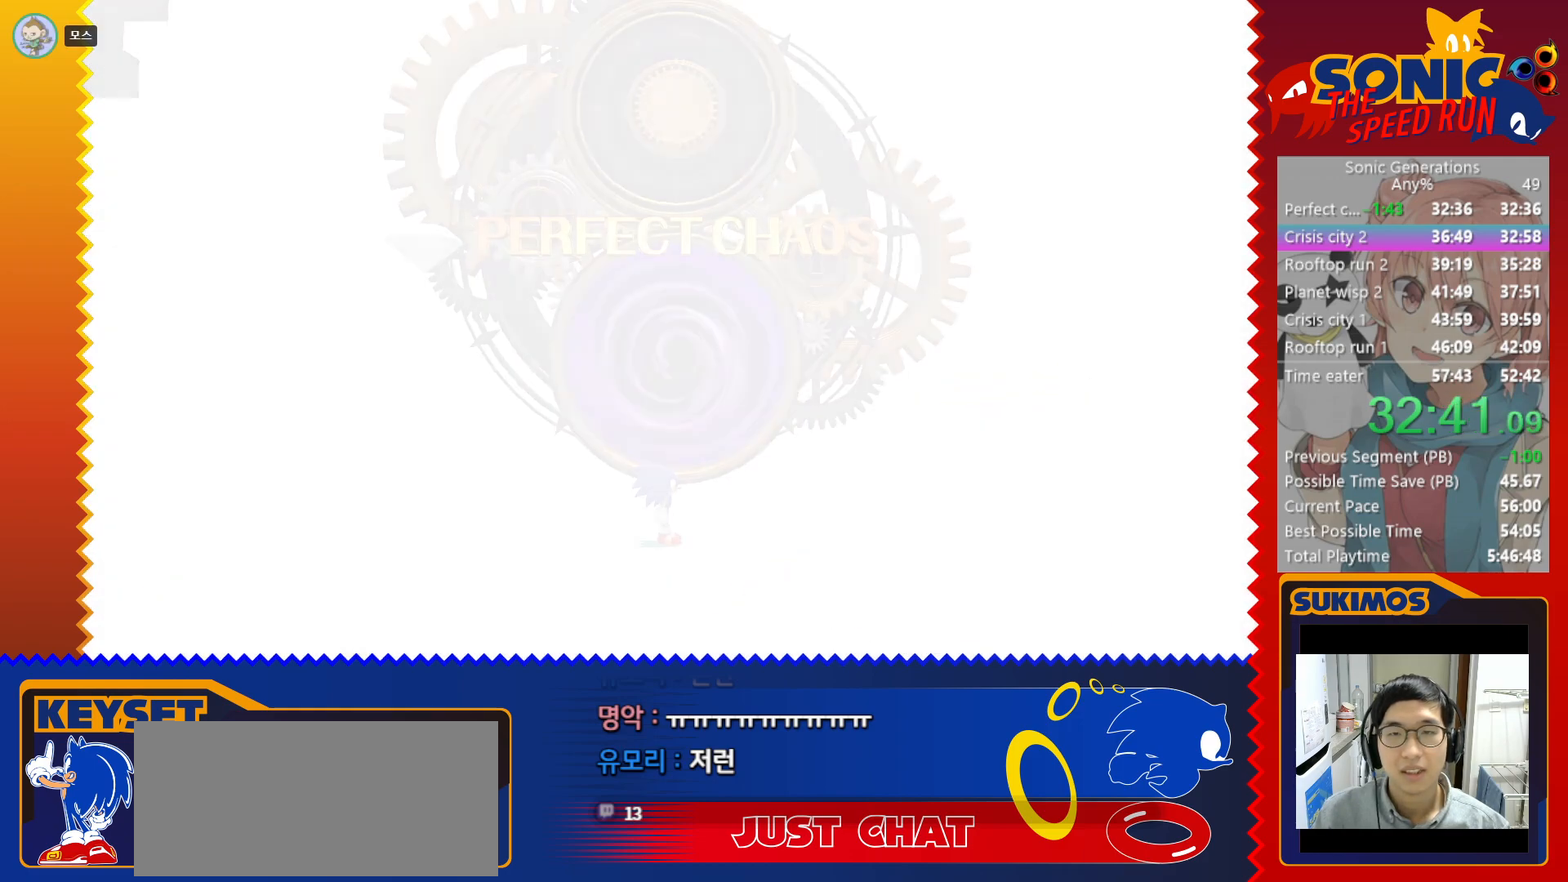
{"keys": [], "events": []}
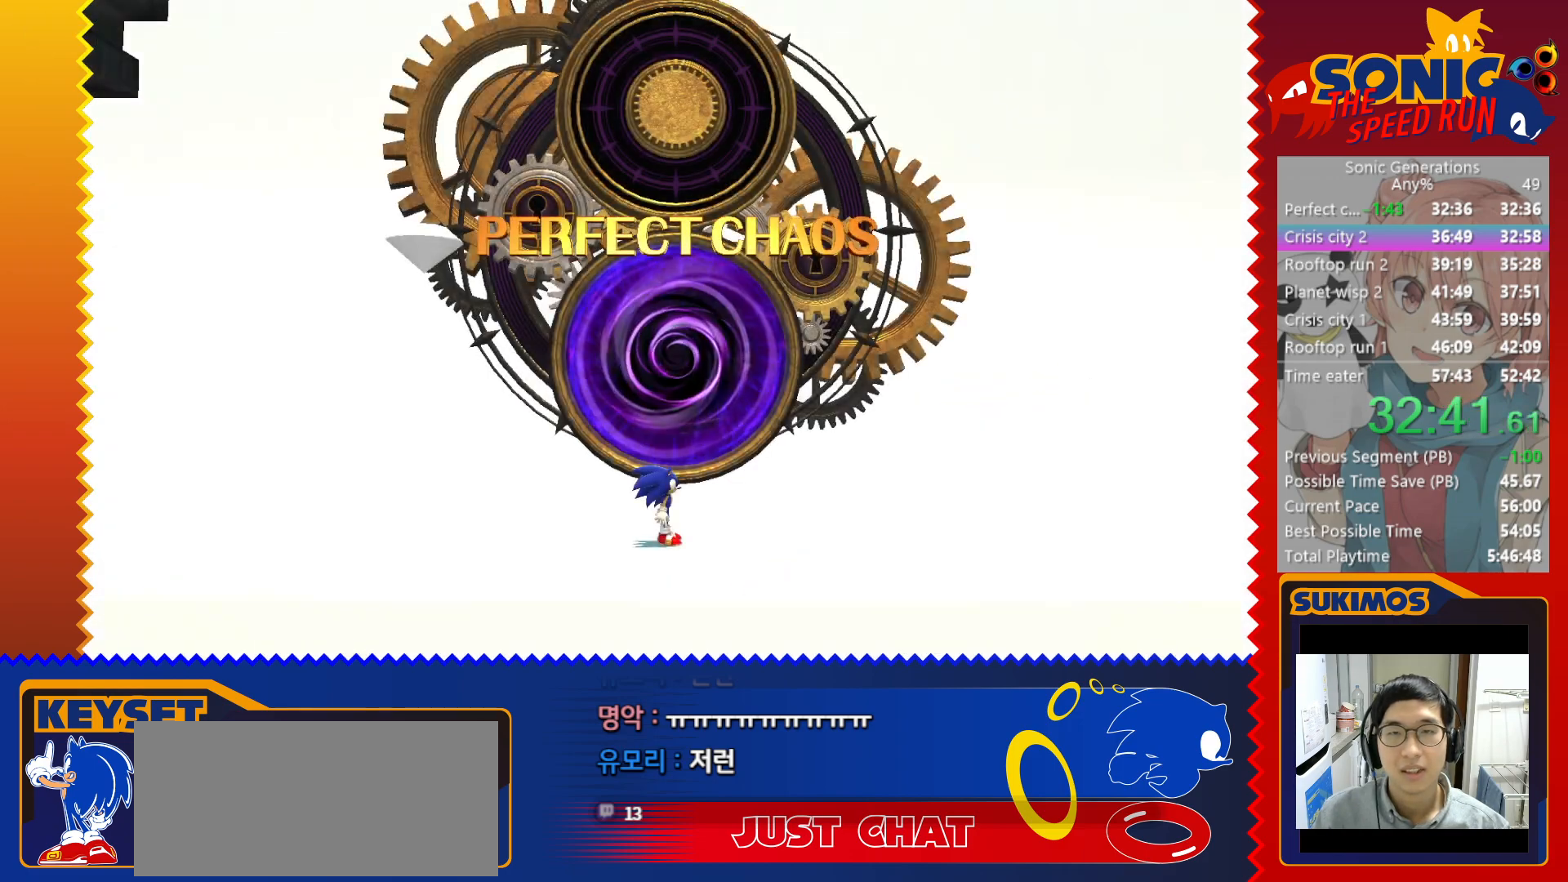
{"keys": [], "events": []}
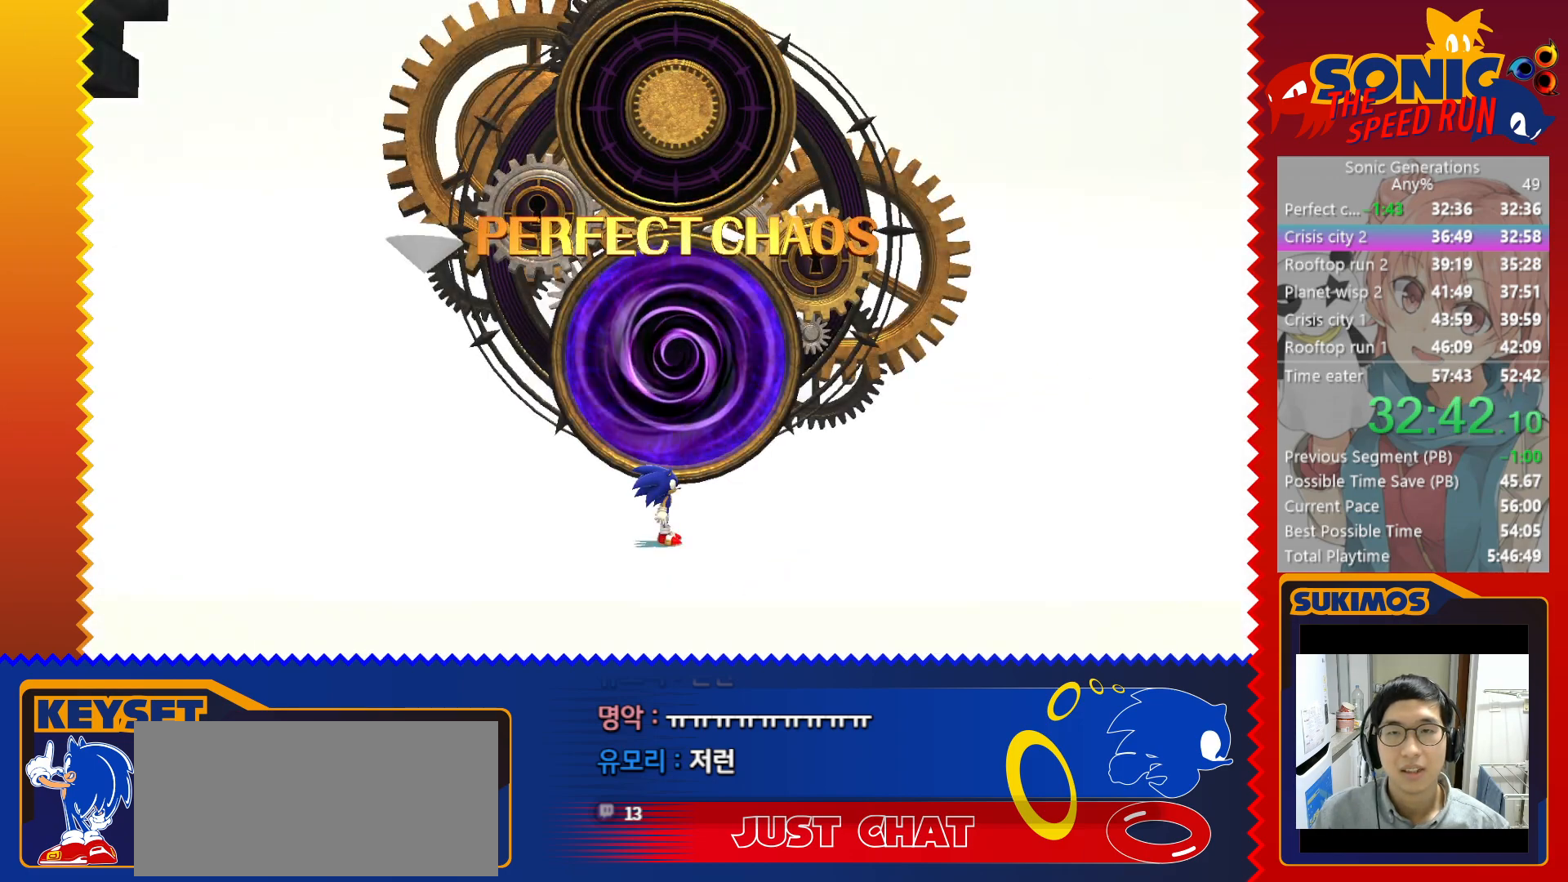
{"keys": [], "events": []}
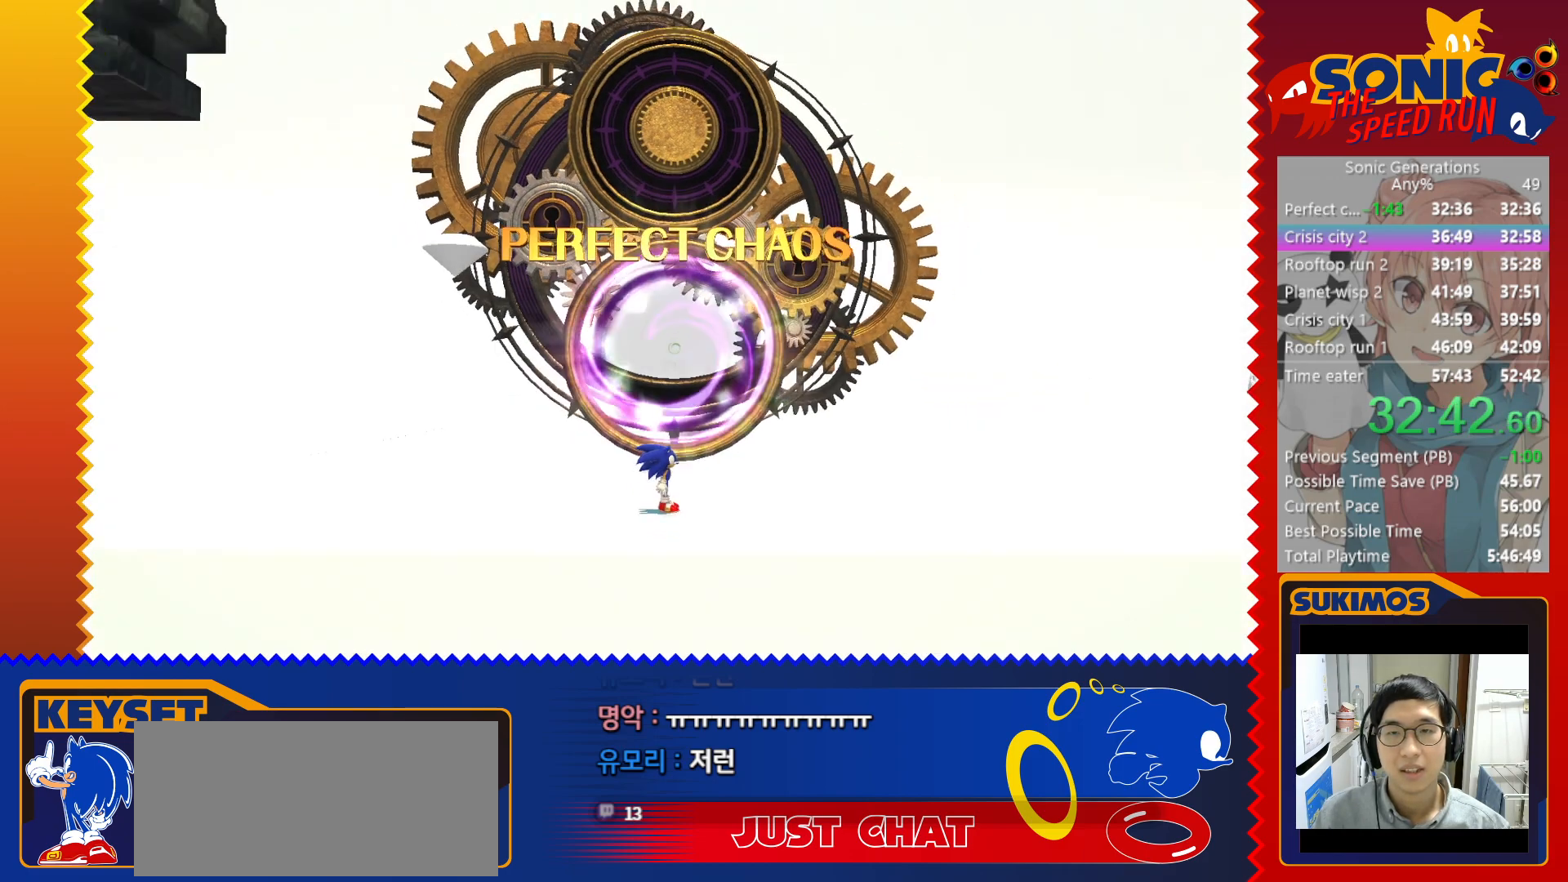
{"keys": [], "events": []}
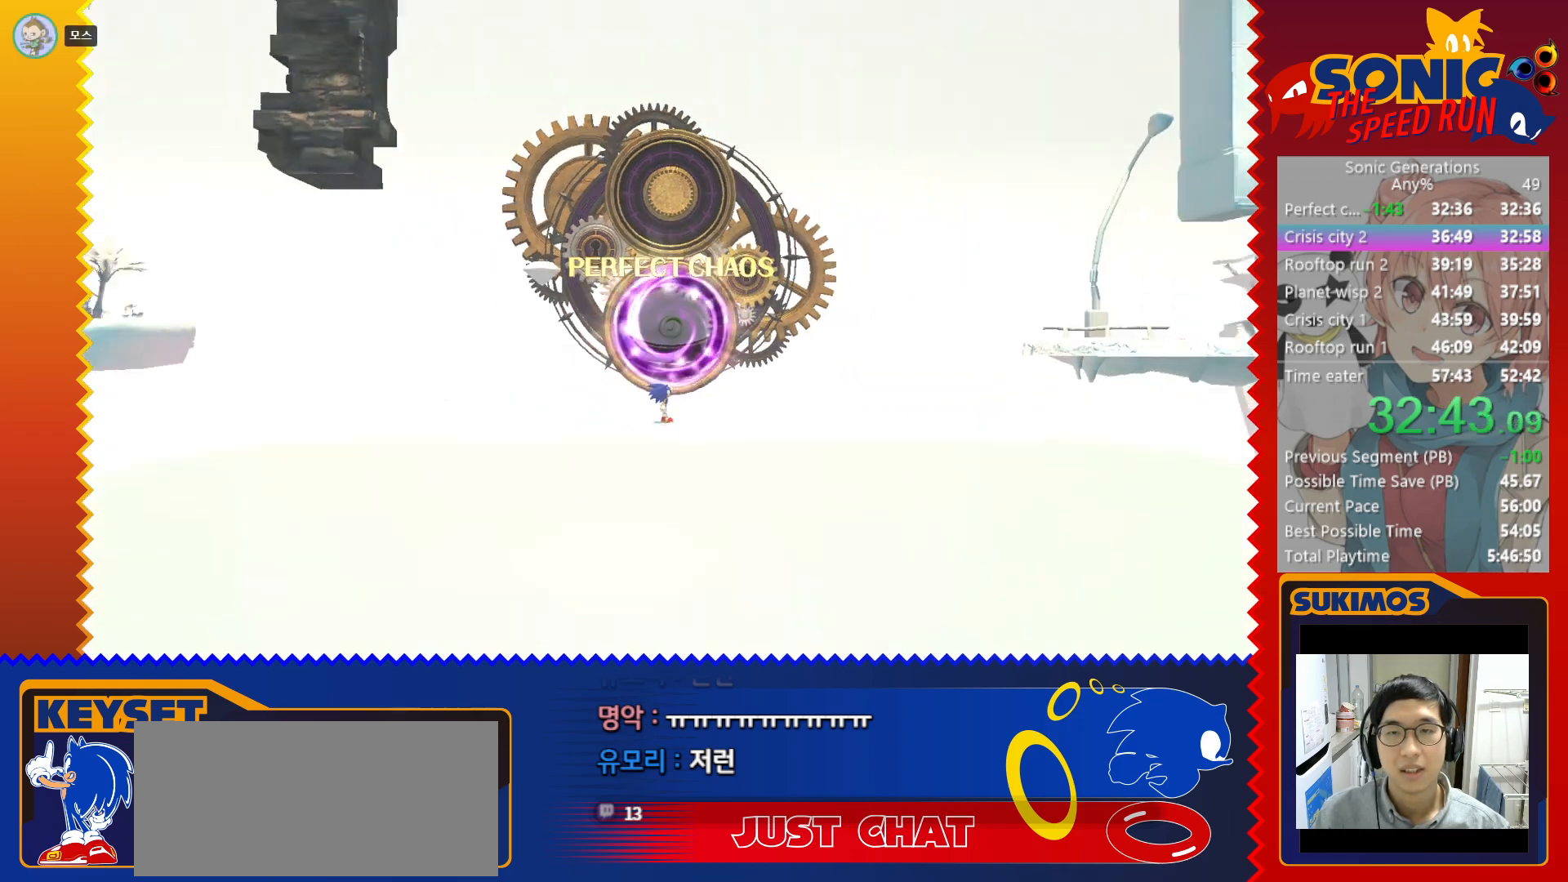
{"keys": ["right"], "events": [[350, "right", "down"]]}
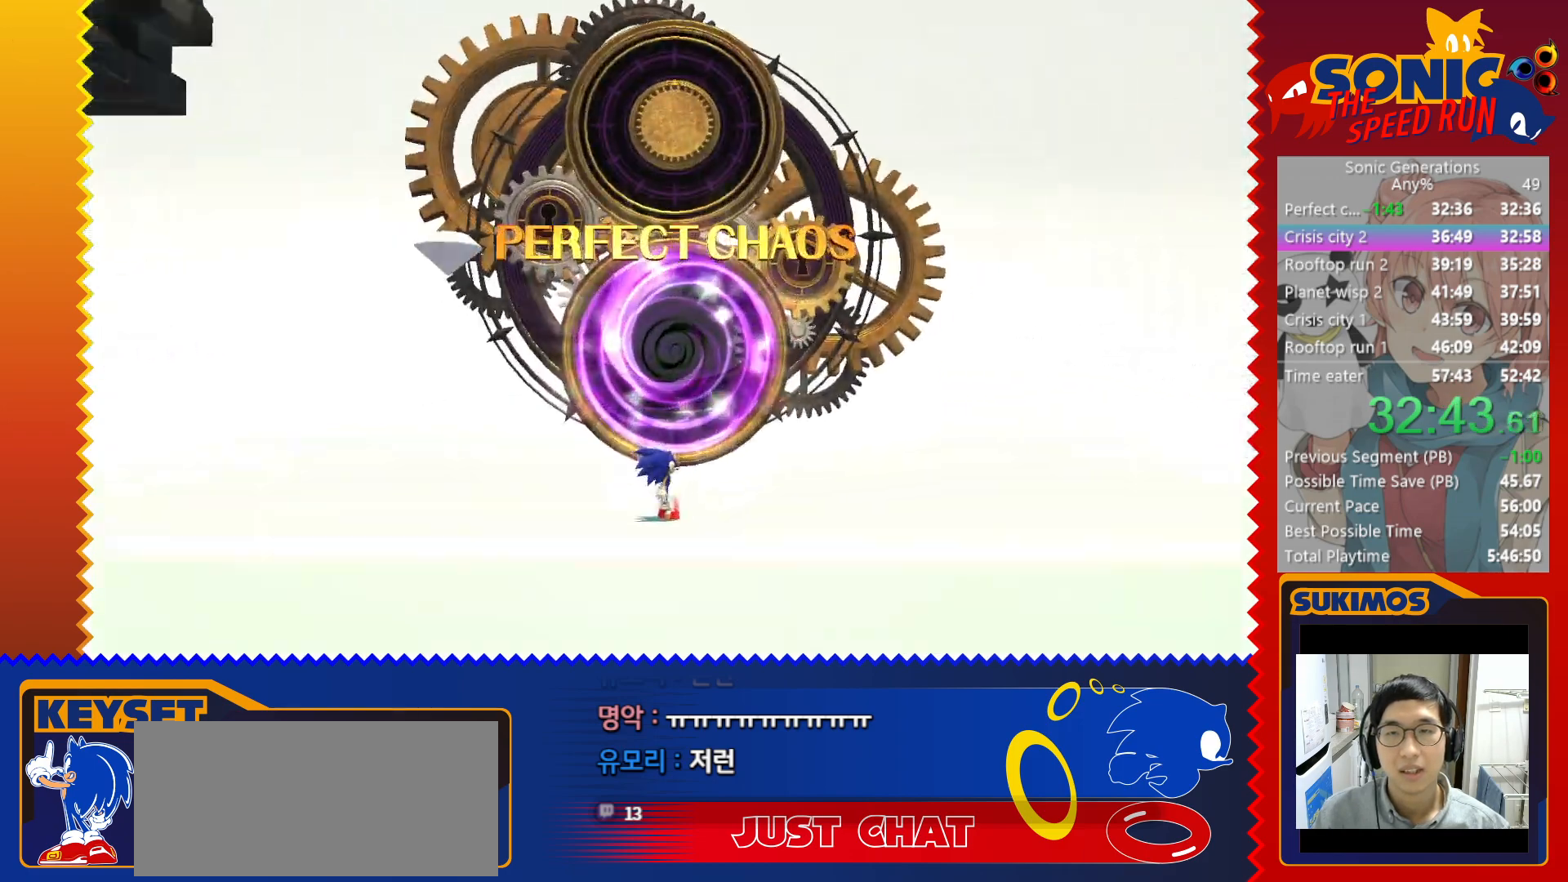
{"keys": ["right"], "events": []}
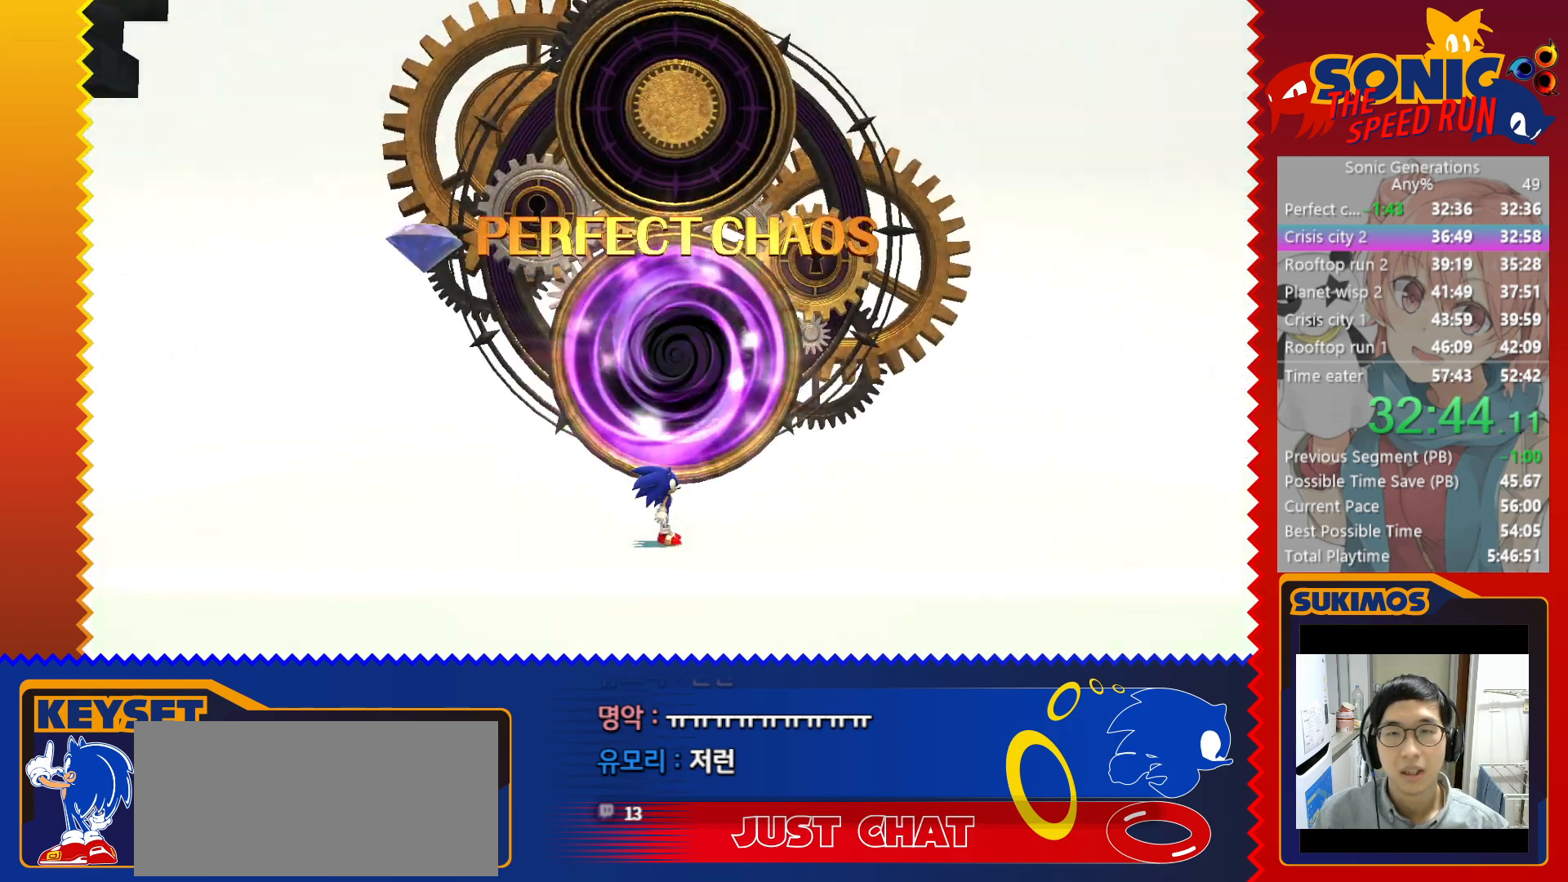
{"keys": ["right"], "events": []}
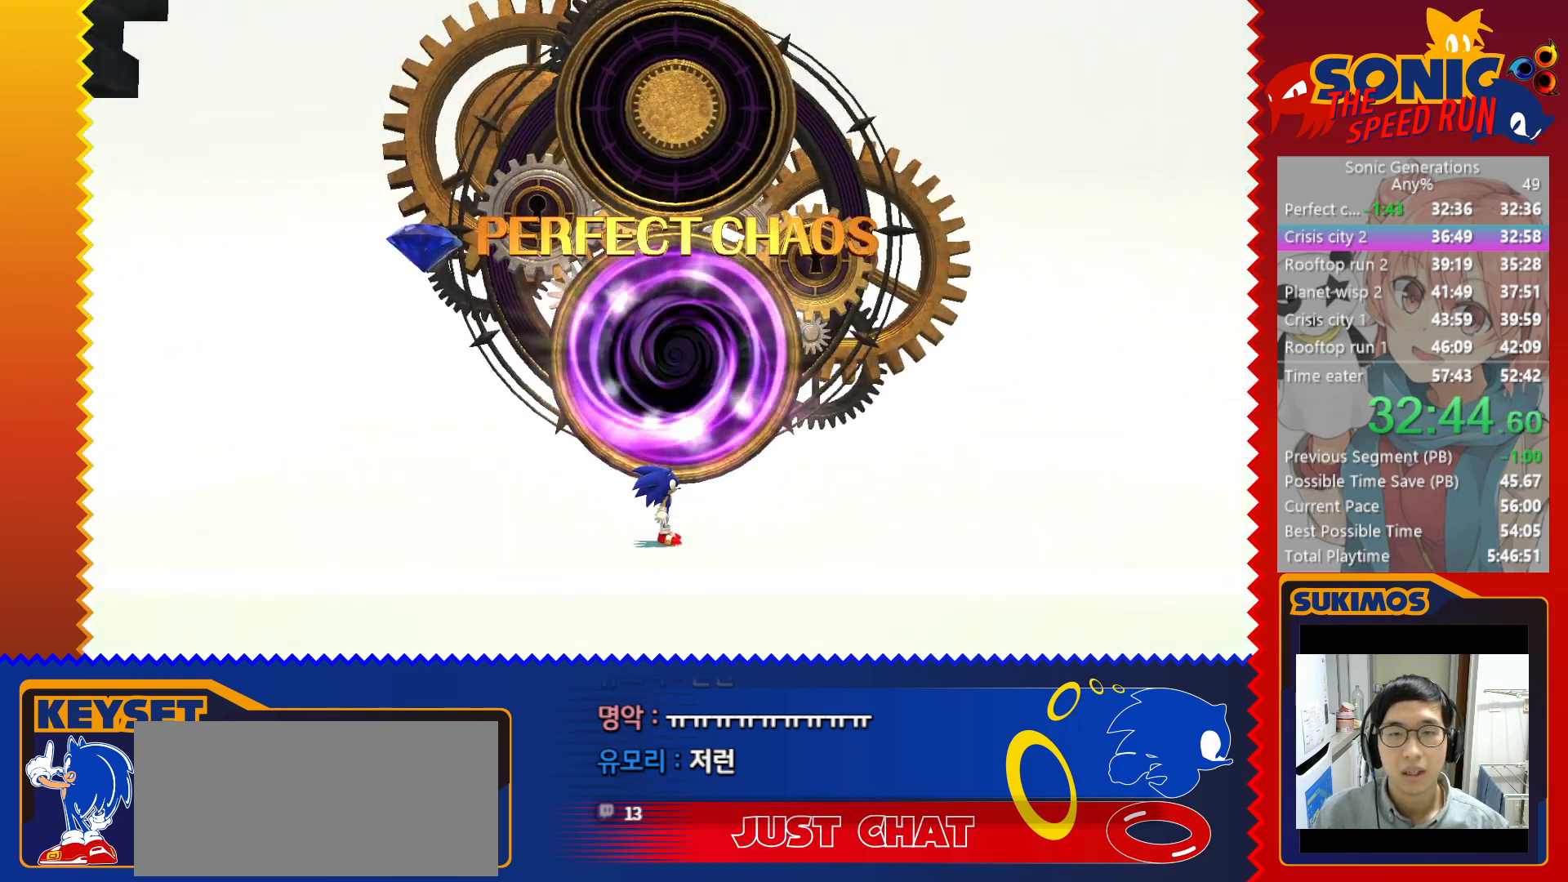
{"keys": ["right"], "events": []}
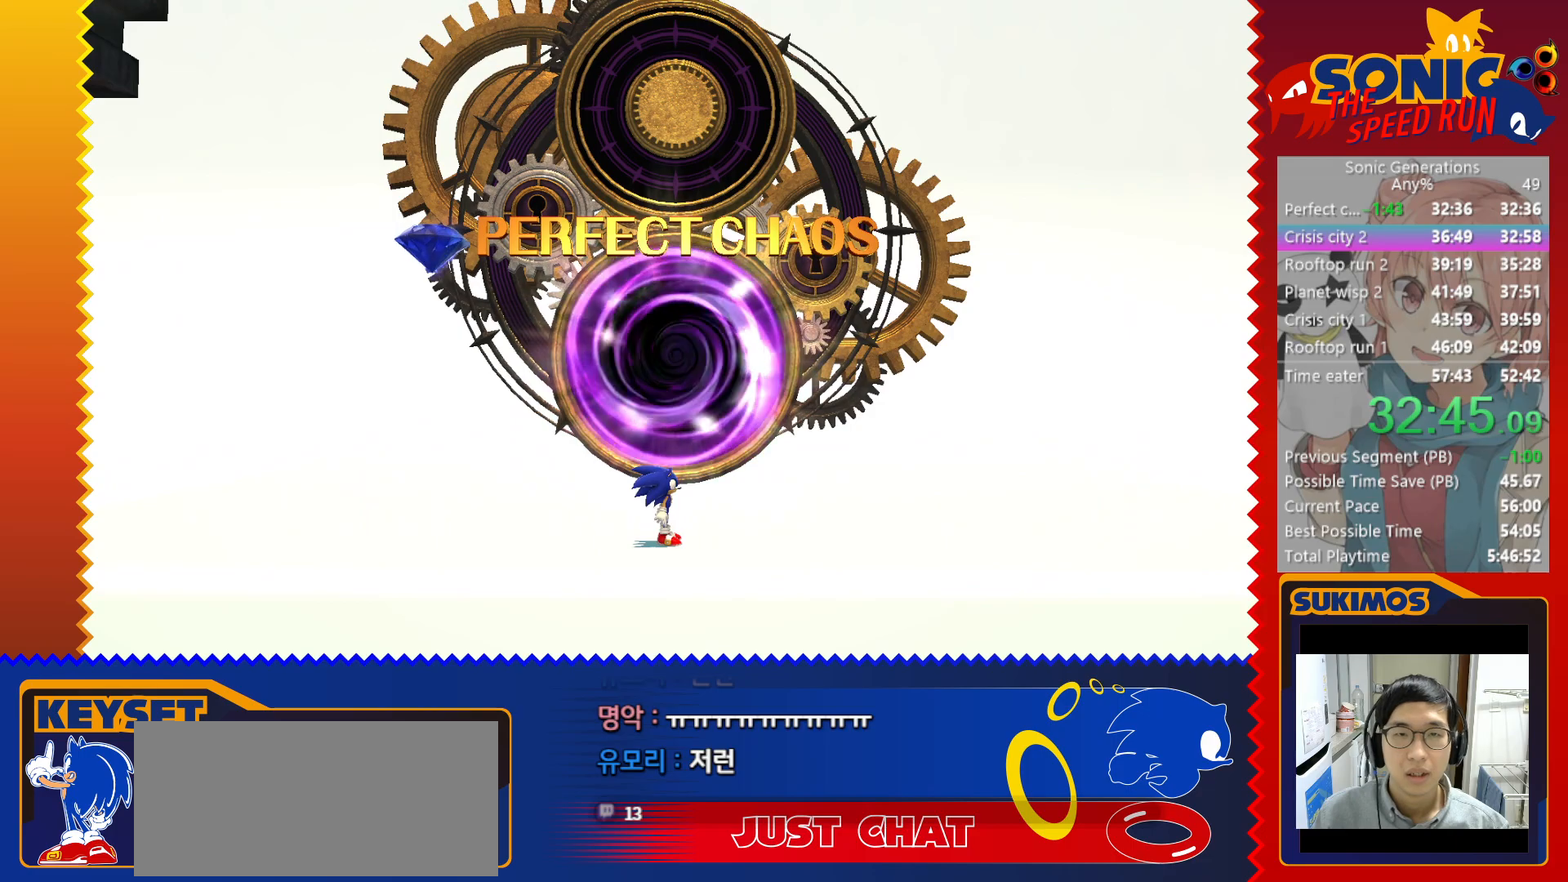
{"keys": ["right"], "events": []}
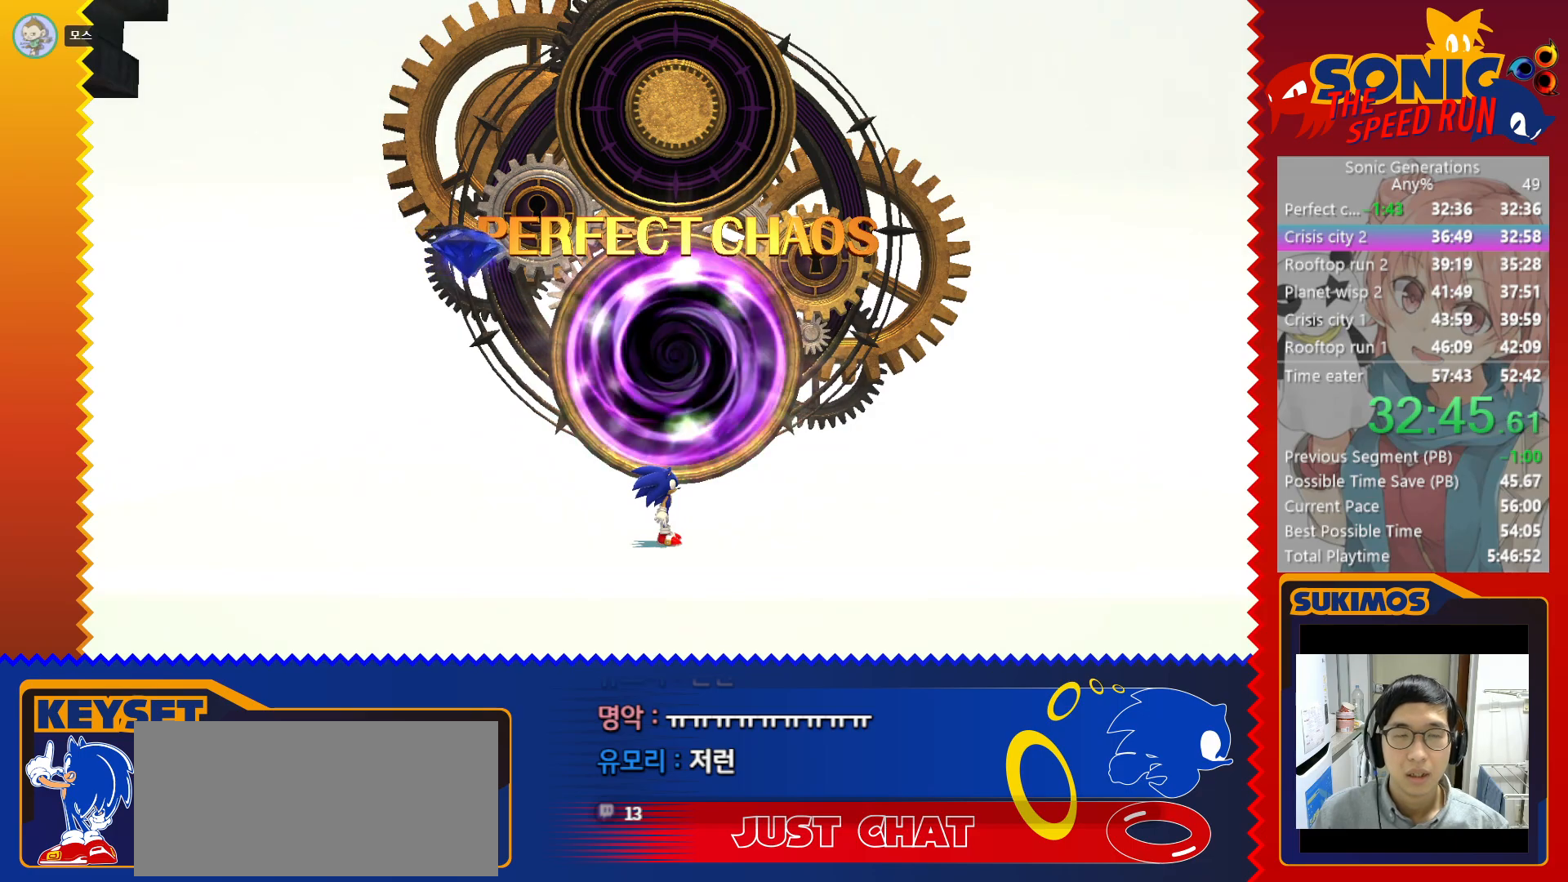
{"keys": ["right"], "events": []}
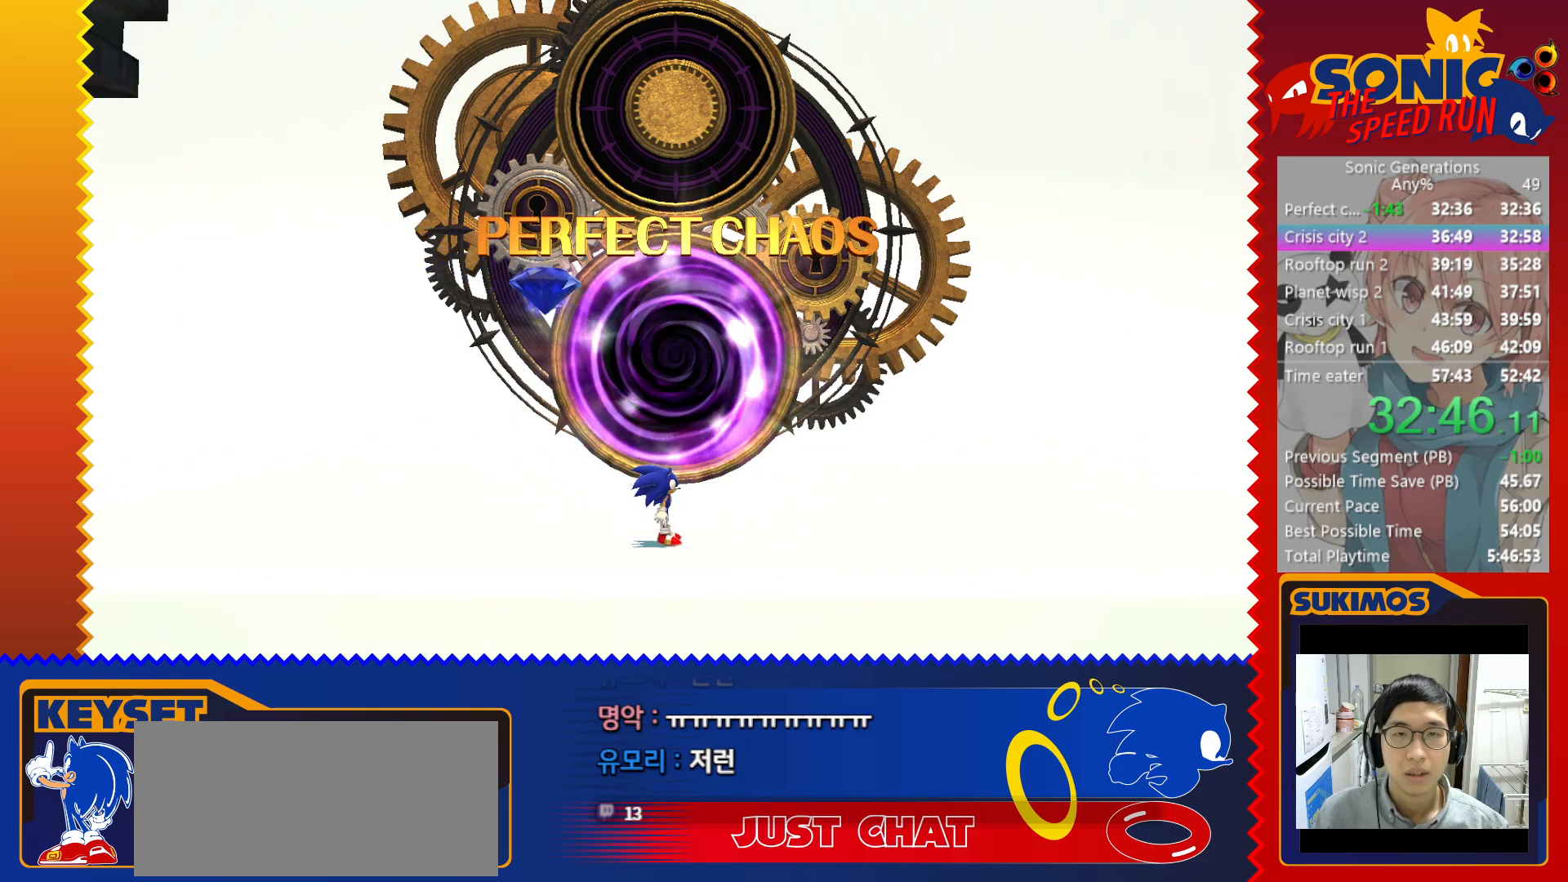
{"keys": ["right"], "events": []}
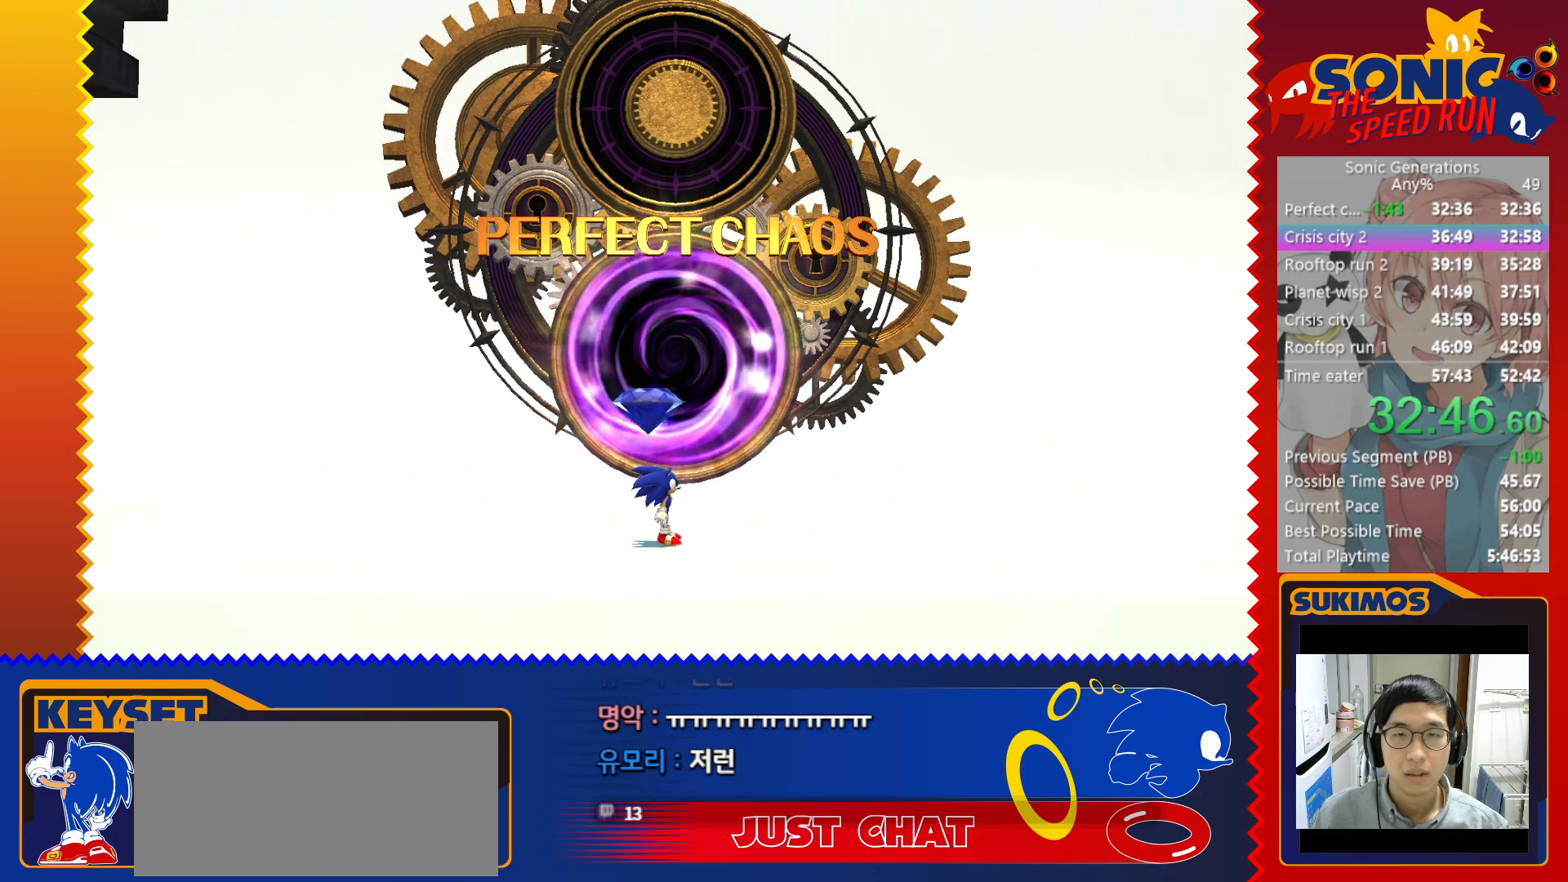
{"keys": ["right"], "events": [[233, "c", "down"], [466, "c", "up"]]}
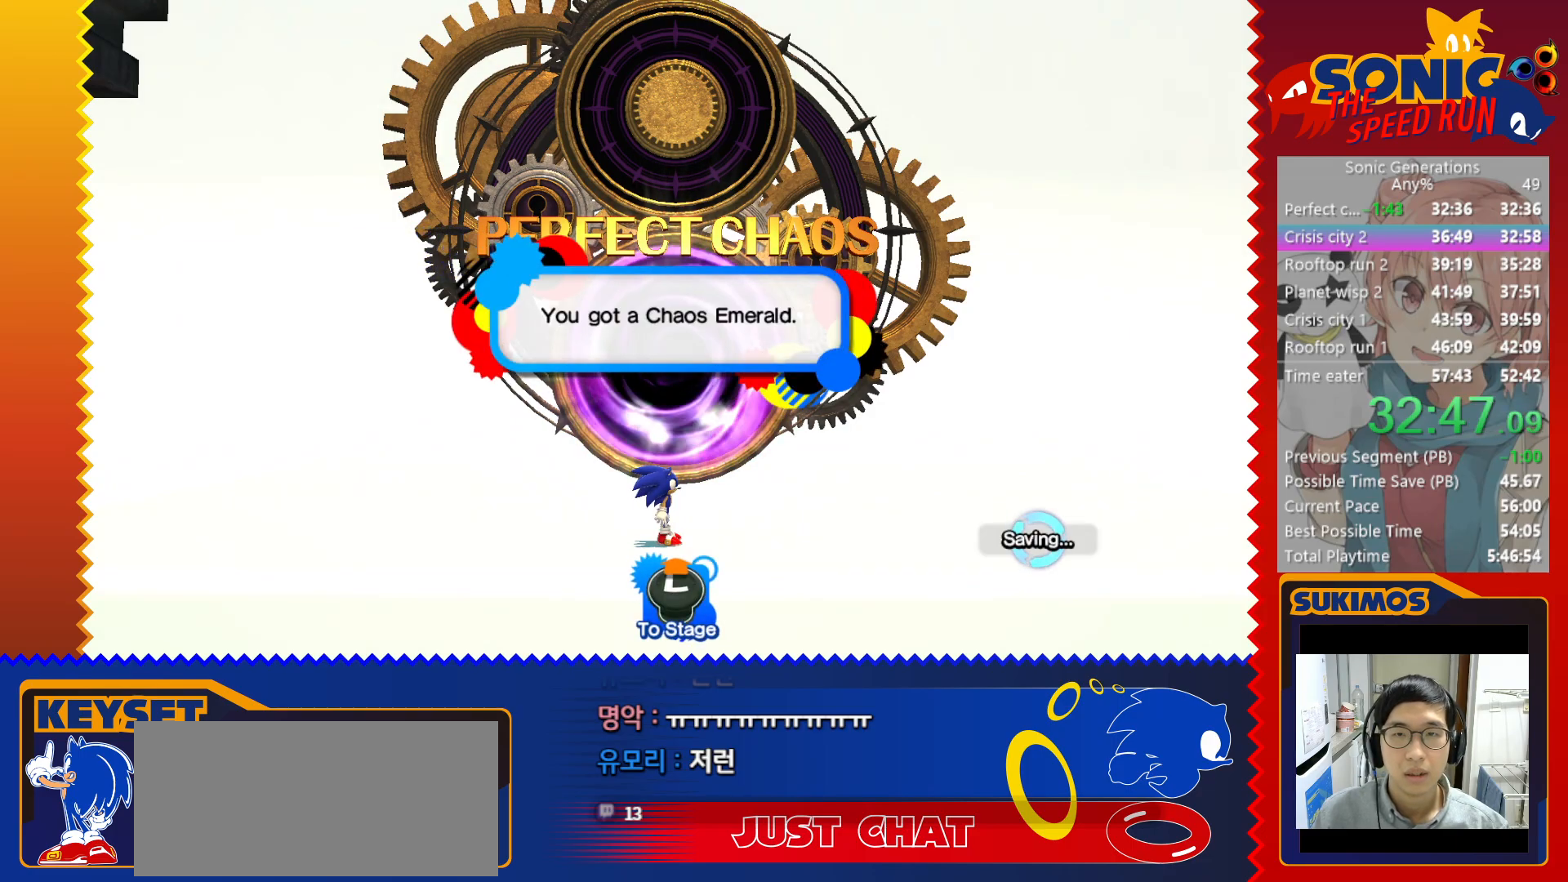
{"keys": ["right", "x"], "events": [[50, "c", "down"], [183, "c", "up"], [450, "x", "down"]]}
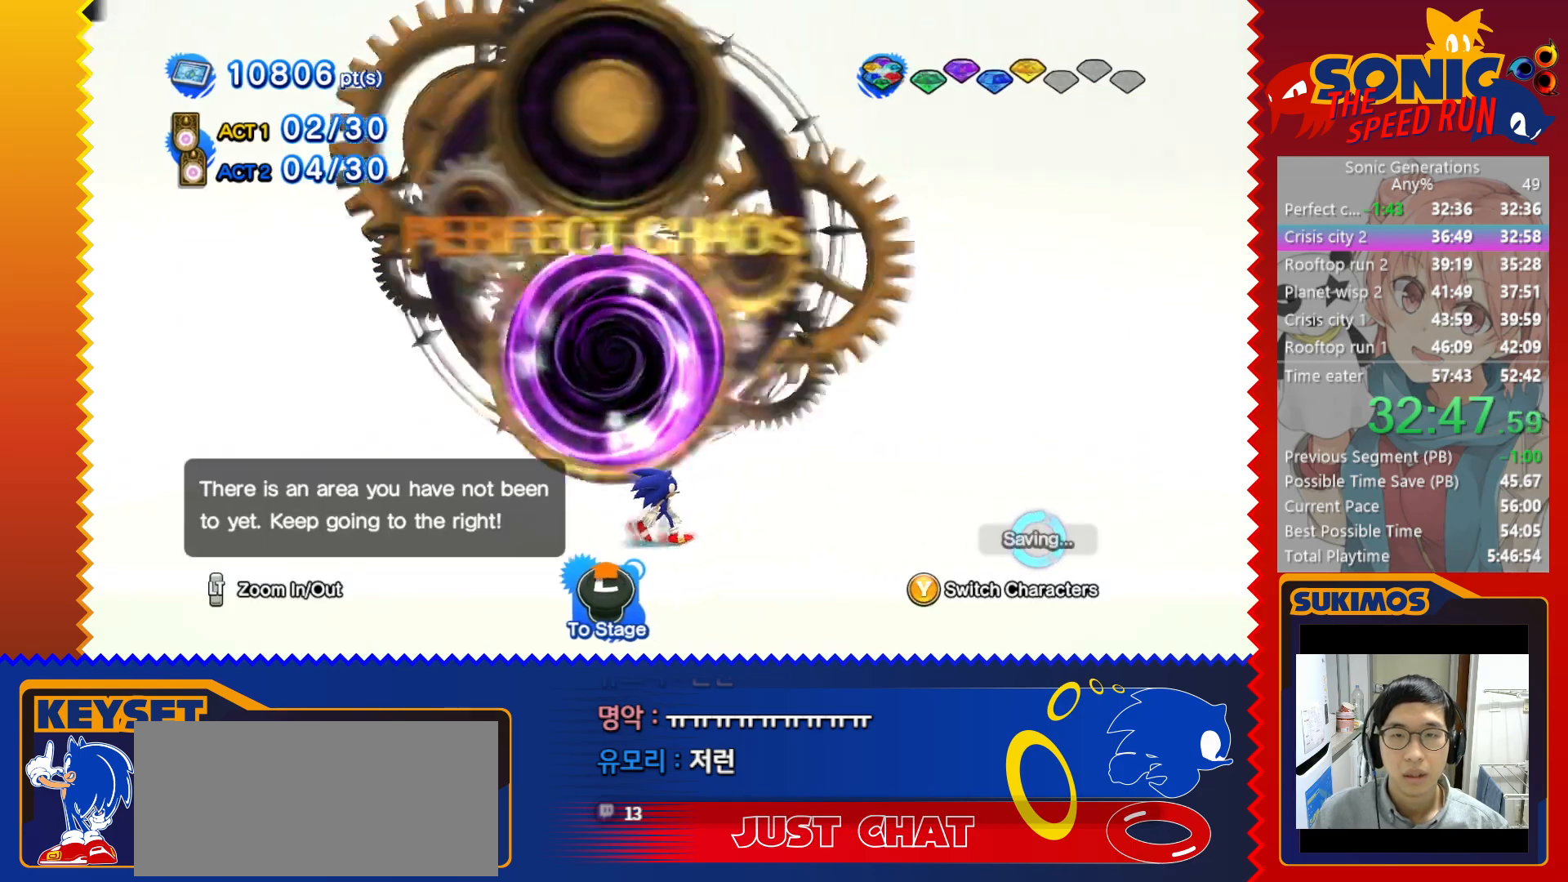
{"keys": ["right", "x"], "events": []}
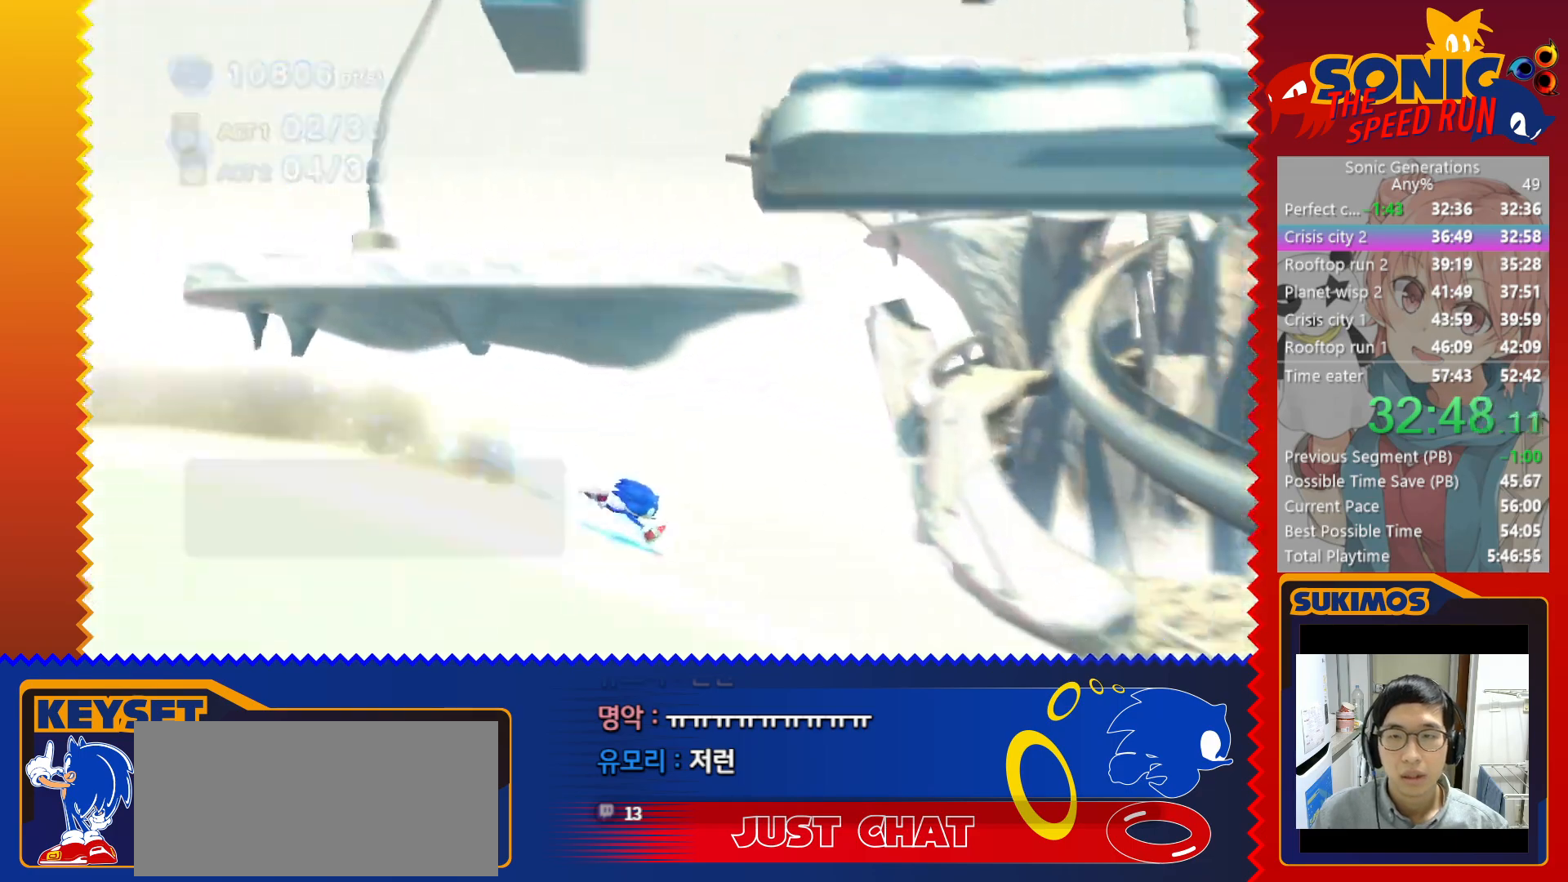
{"keys": ["left", "up"], "events": [[66, "right", "up"], [66, "x", "up"], [83, "left", "down"], [233, "up", "down"], [300, "up", "up"], [366, "up", "down"], [416, "up", "up"], [483, "up", "down"]]}
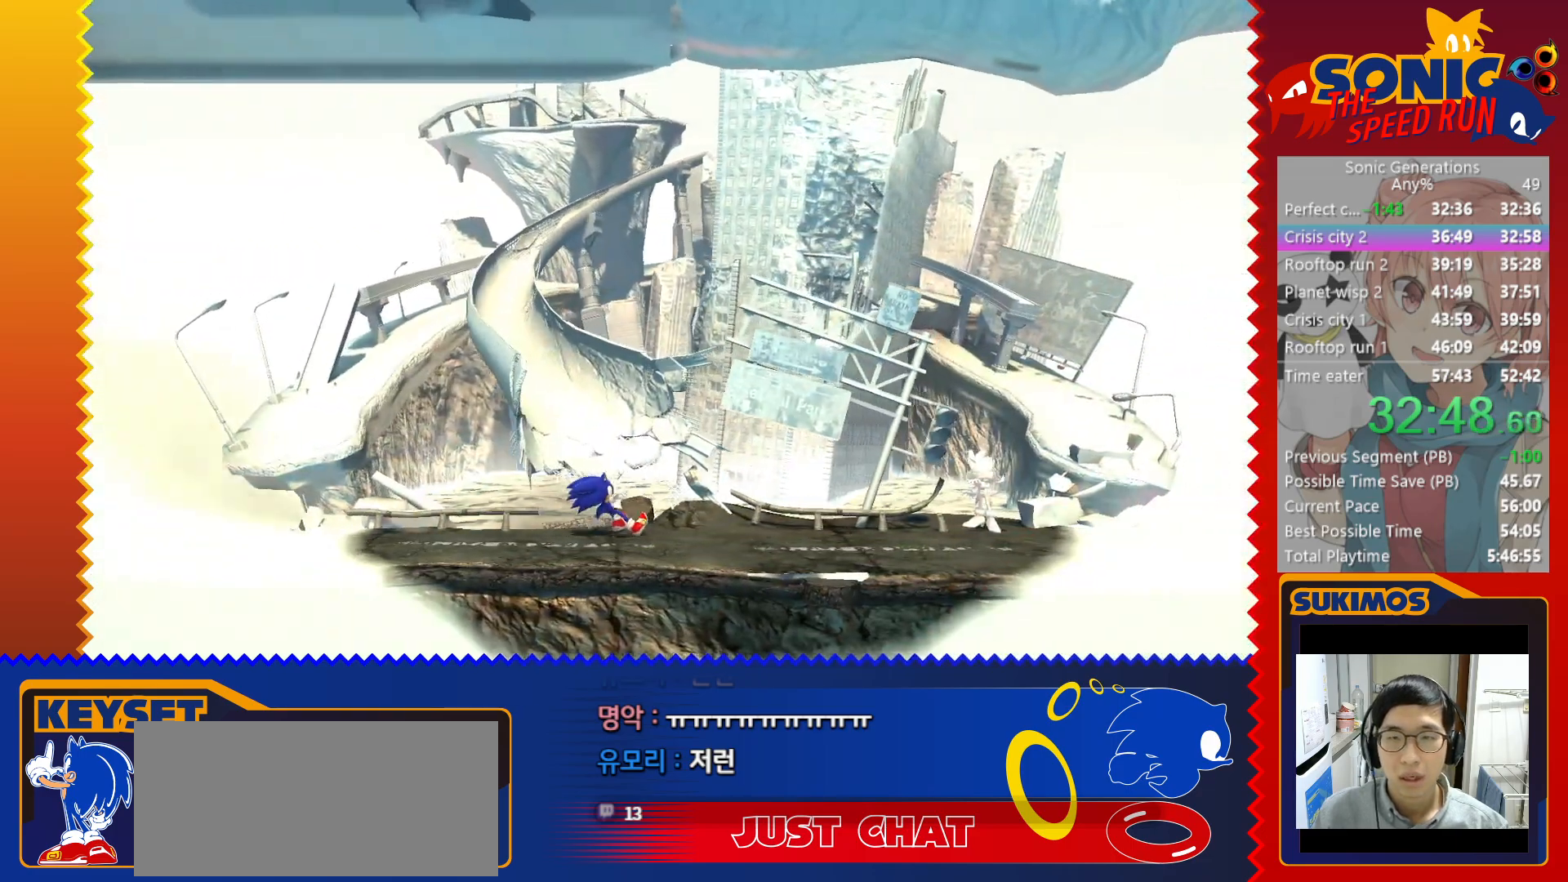
{"keys": ["right"], "events": [[33, "left", "up"], [66, "up", "up"], [133, "up", "down"], [233, "right", "down"], [233, "up", "up"], [350, "up", "down"], [450, "up", "up"]]}
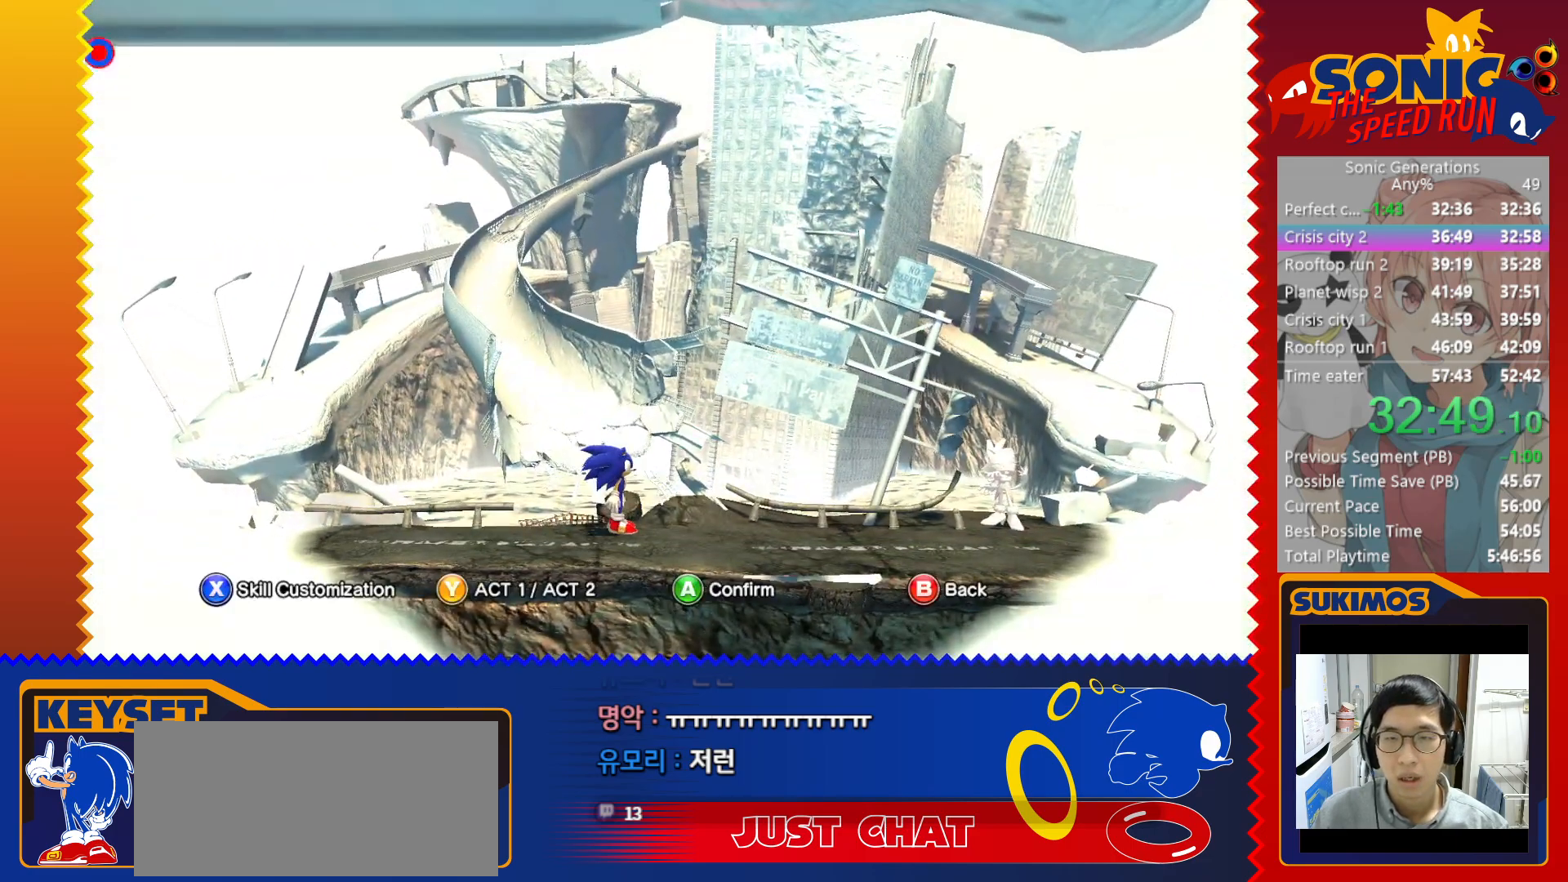
{"keys": [], "events": [[150, "up", "down"], [200, "right", "up"], [216, "up", "up"], [416, "c", "down"], [483, "c", "up"]]}
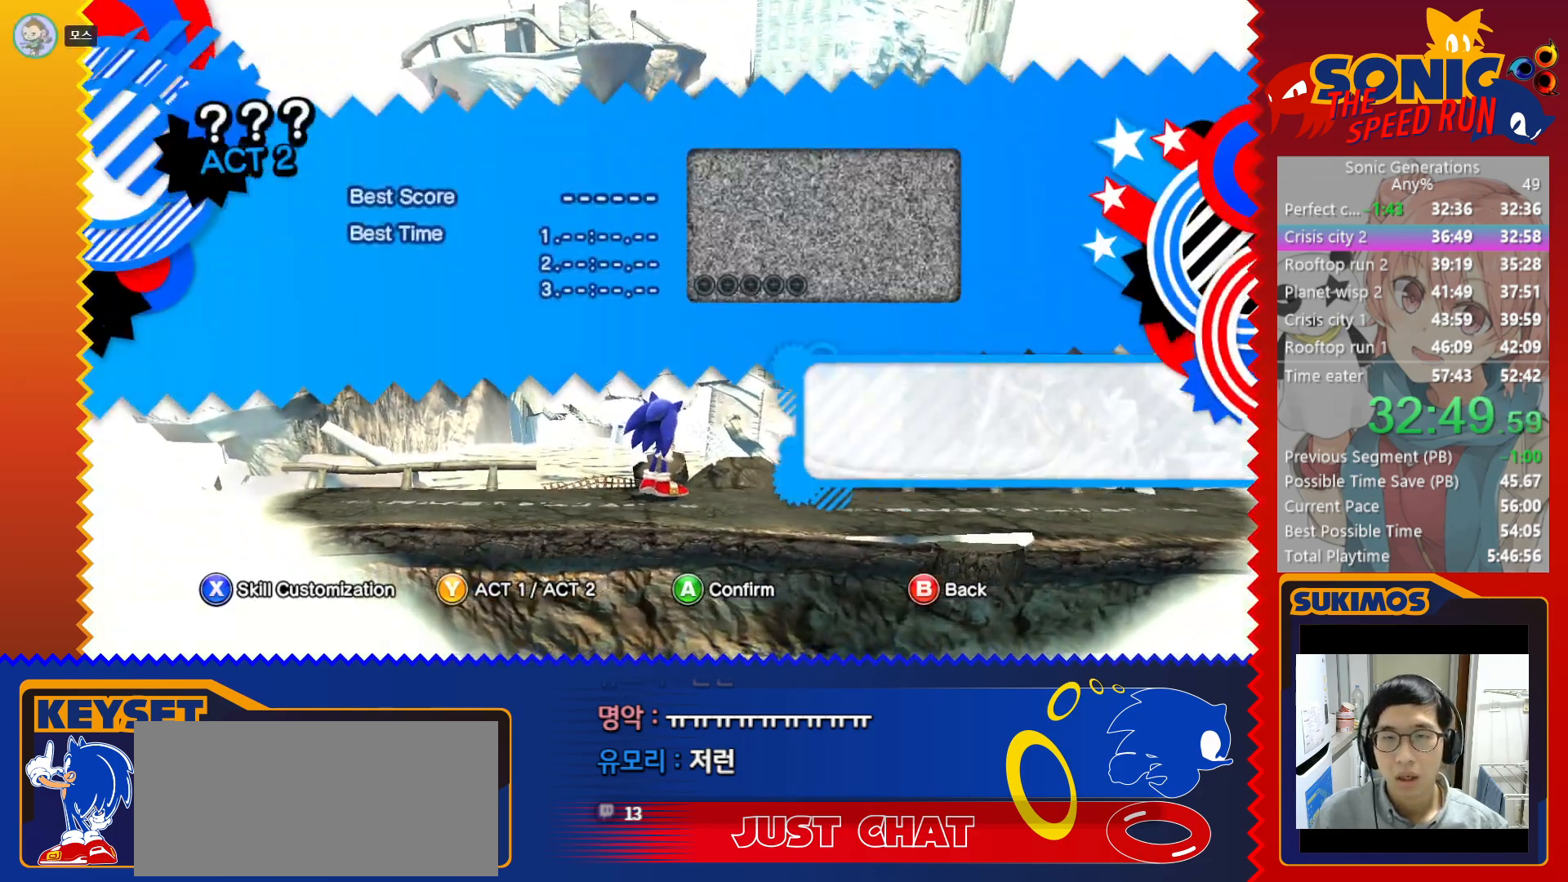
{"keys": ["c"], "events": [[66, "c", "down"], [133, "c", "up"], [216, "c", "down"], [283, "c", "up"], [333, "c", "down"], [400, "c", "up"], [466, "c", "down"]]}